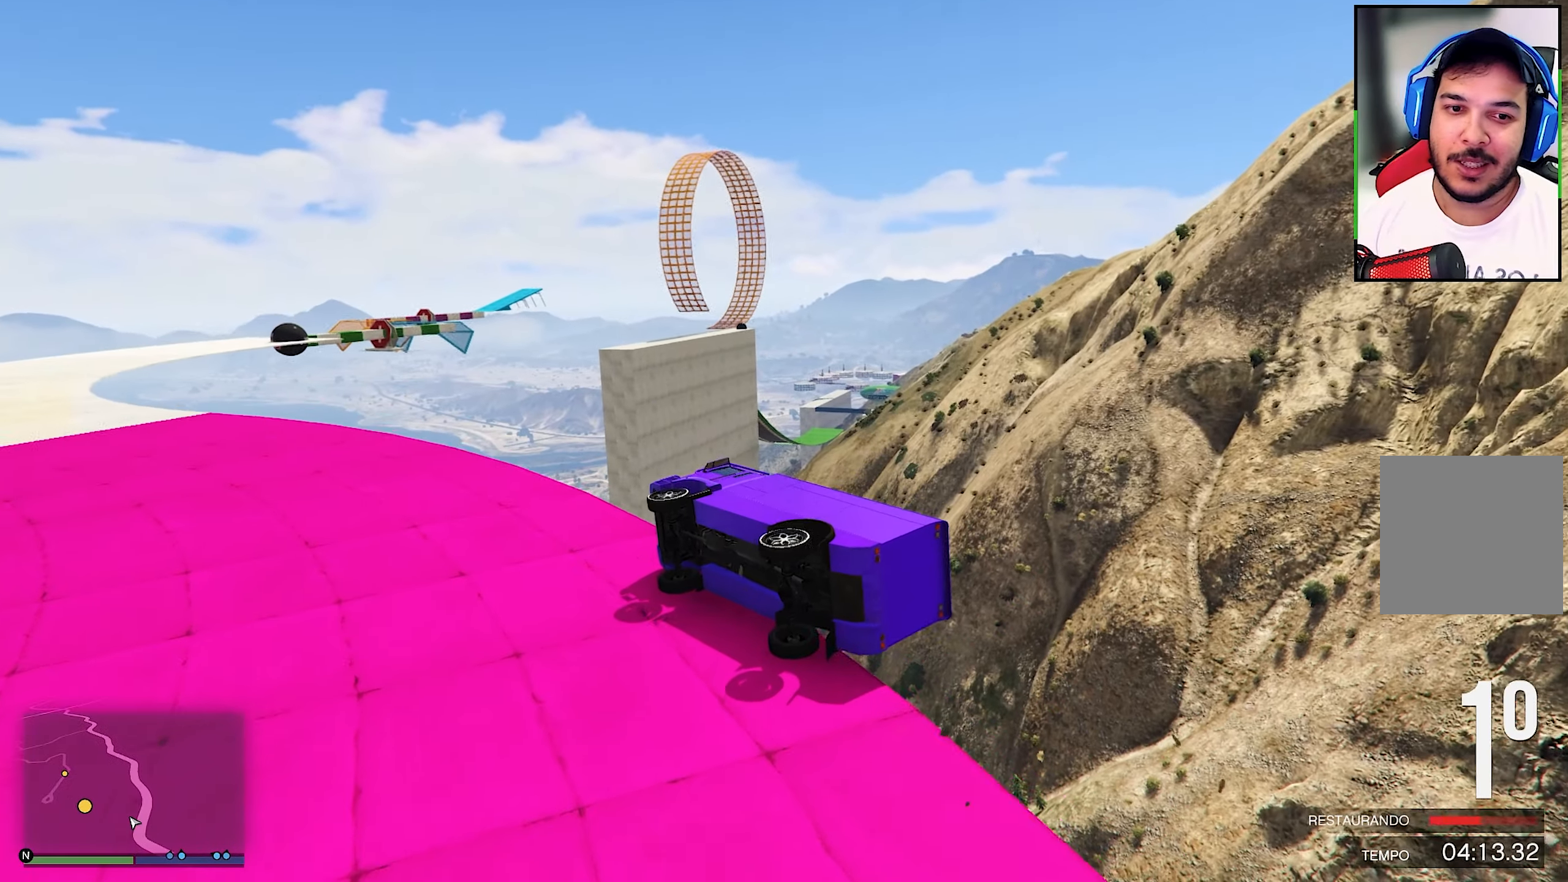
Gameplay with a controller (Xbox layout); each line is a JSON object with the inputs held at the frame after it. "events" lists button and stick changes between this image and that frame as [ms after this image, input, new state], when the widget could be followed in between. Not read: R3.
{"buttons": ["Y"], "left_stick": "center", "right_stick": "center", "events": [[233, "L3", "up"]]}
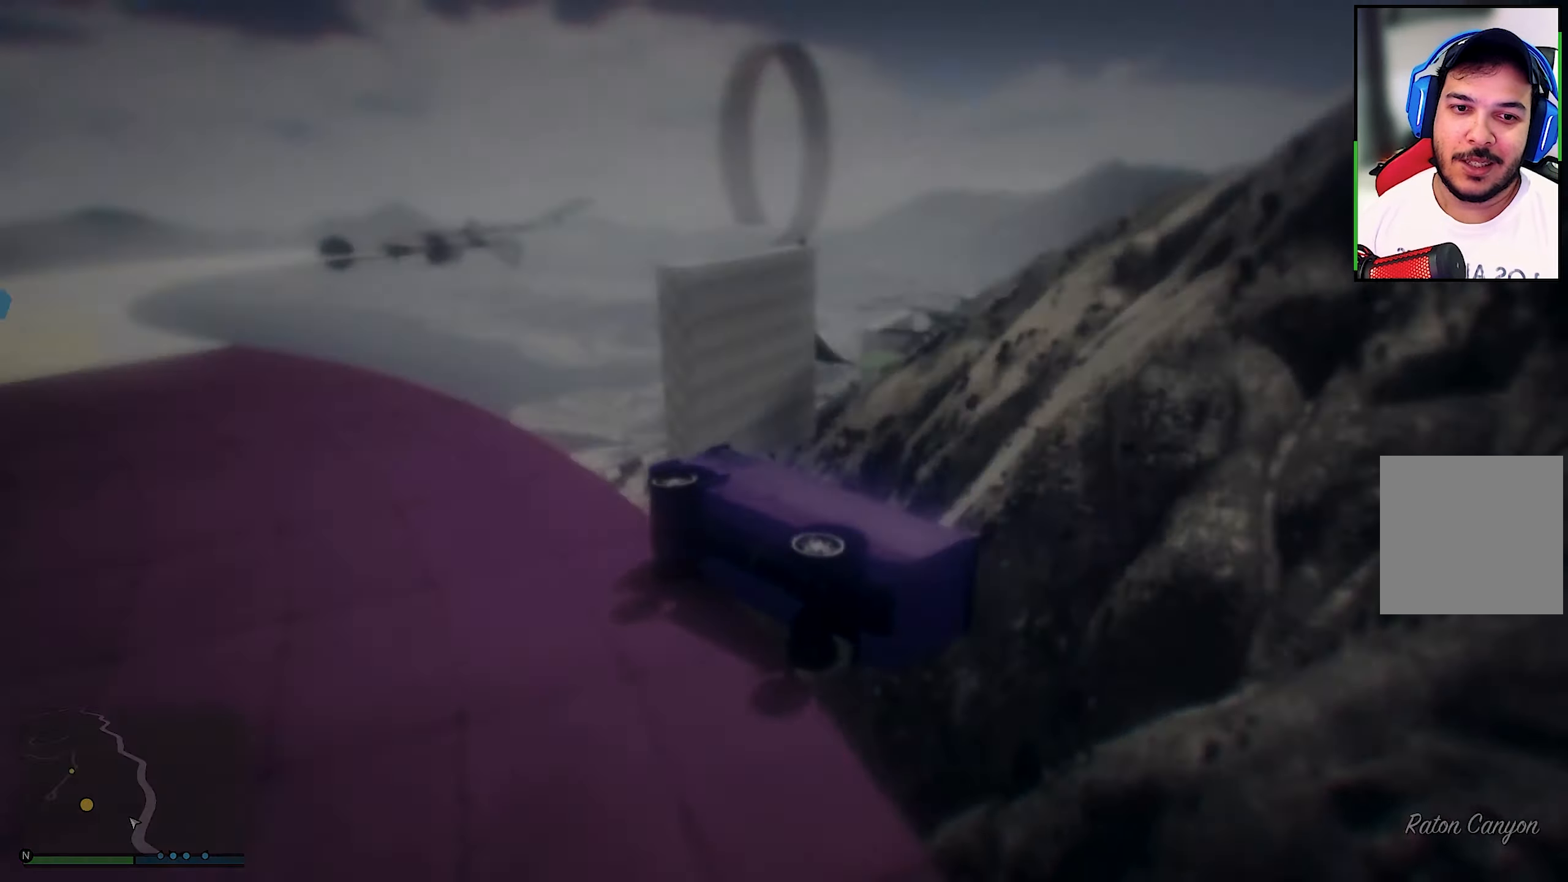
{"buttons": ["R2"], "left_stick": "center", "right_stick": "center", "events": [[83, "R2", "down"], [83, "Y", "up"]]}
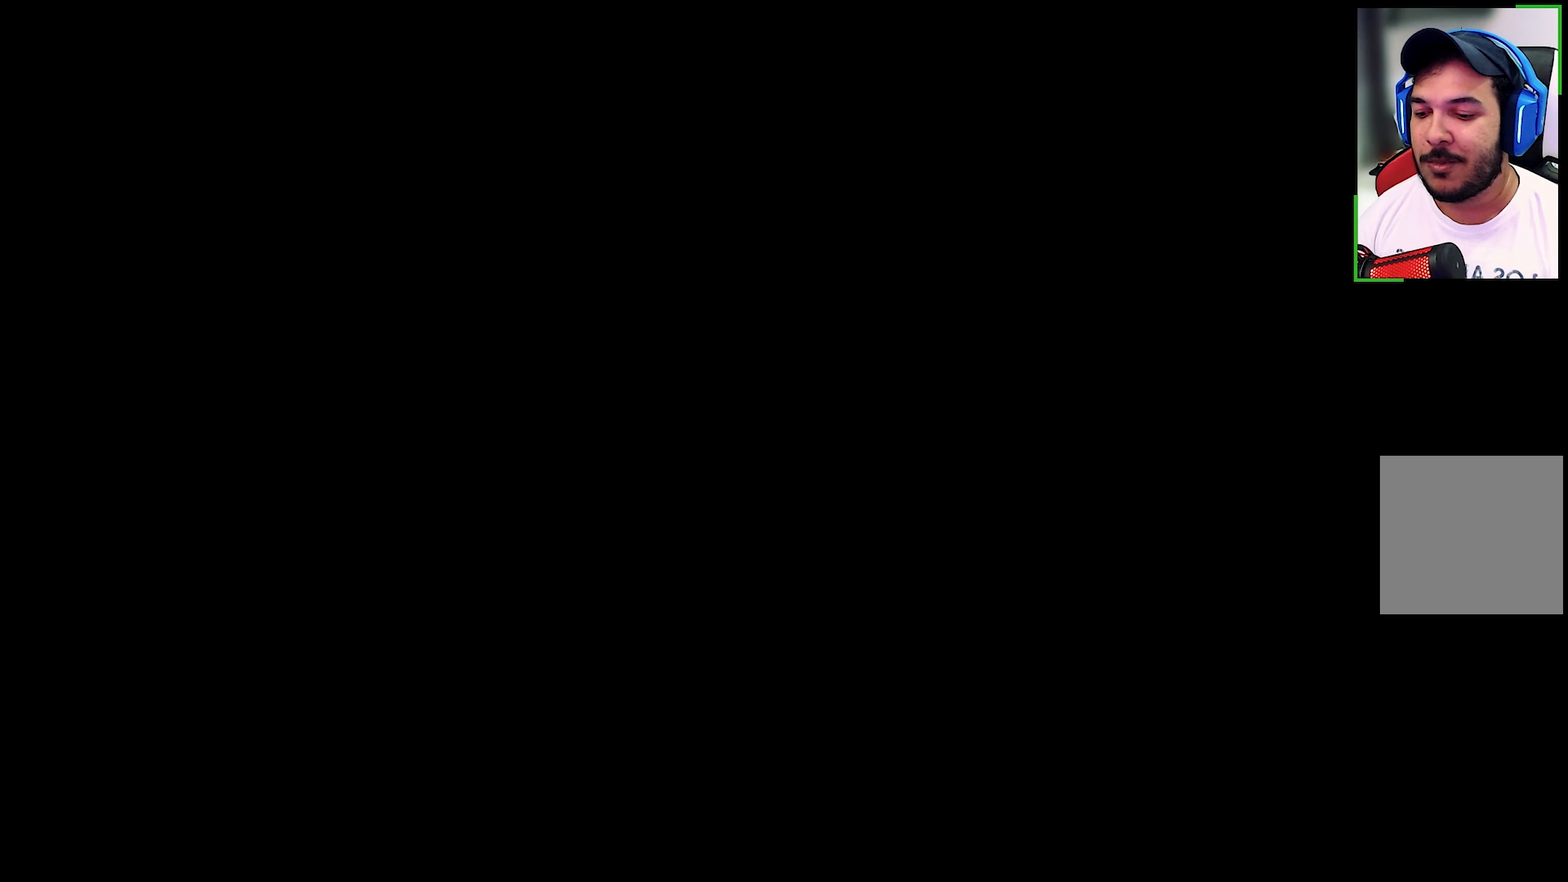
{"buttons": ["R2"], "left_stick": "center", "right_stick": "center", "events": [[383, "right_stick", "down"], [483, "right_stick", "center"]]}
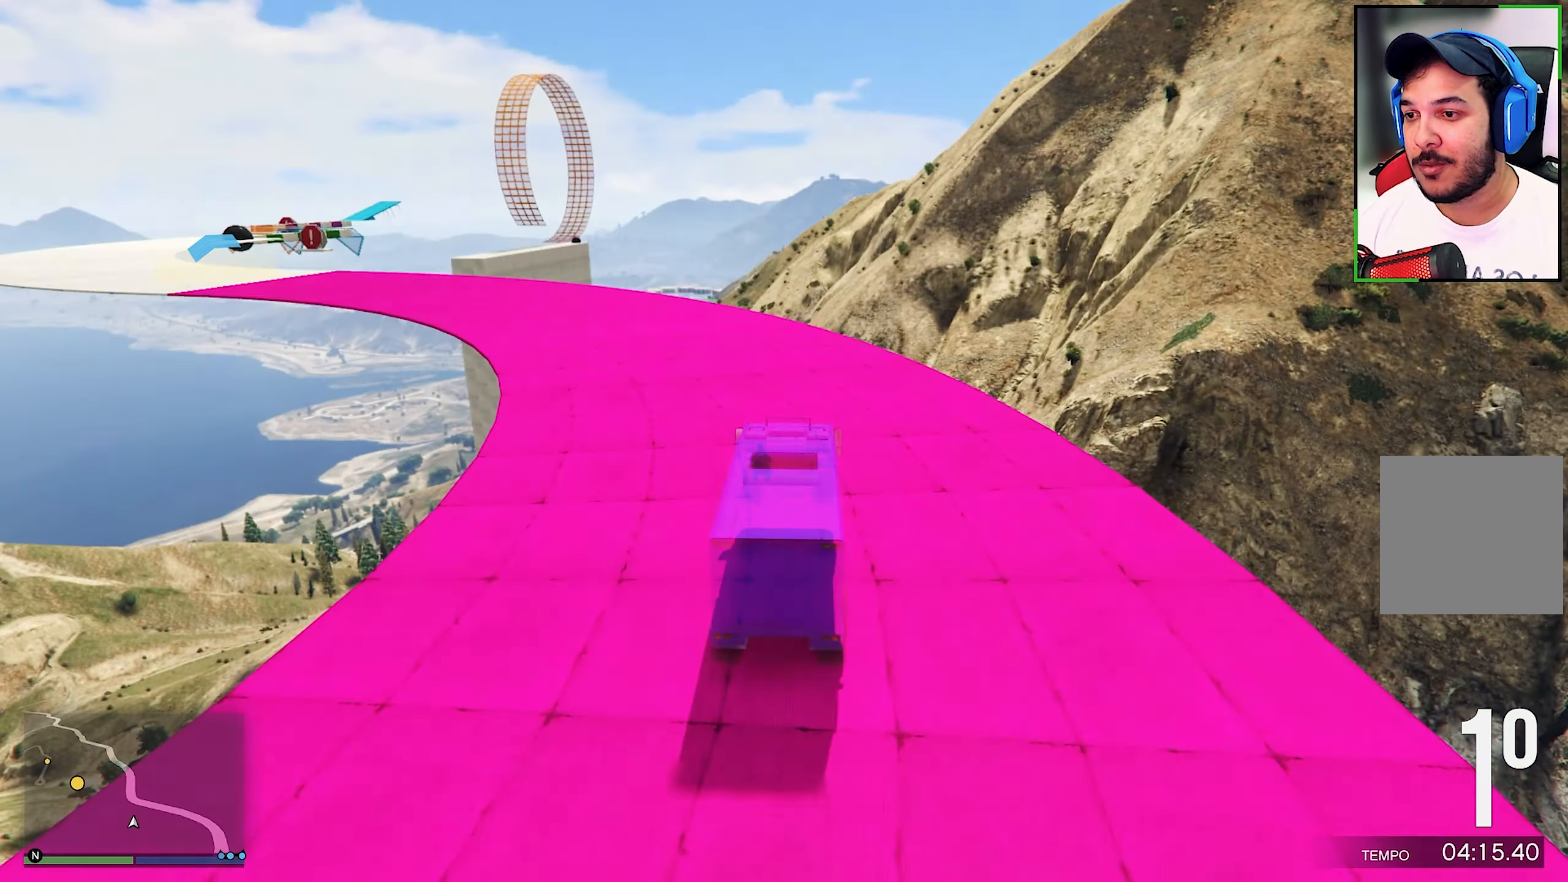
{"buttons": ["R2"], "left_stick": "left", "right_stick": "center", "events": [[33, "left_stick", "left"], [217, "left_stick", "center"], [350, "left_stick", "left"]]}
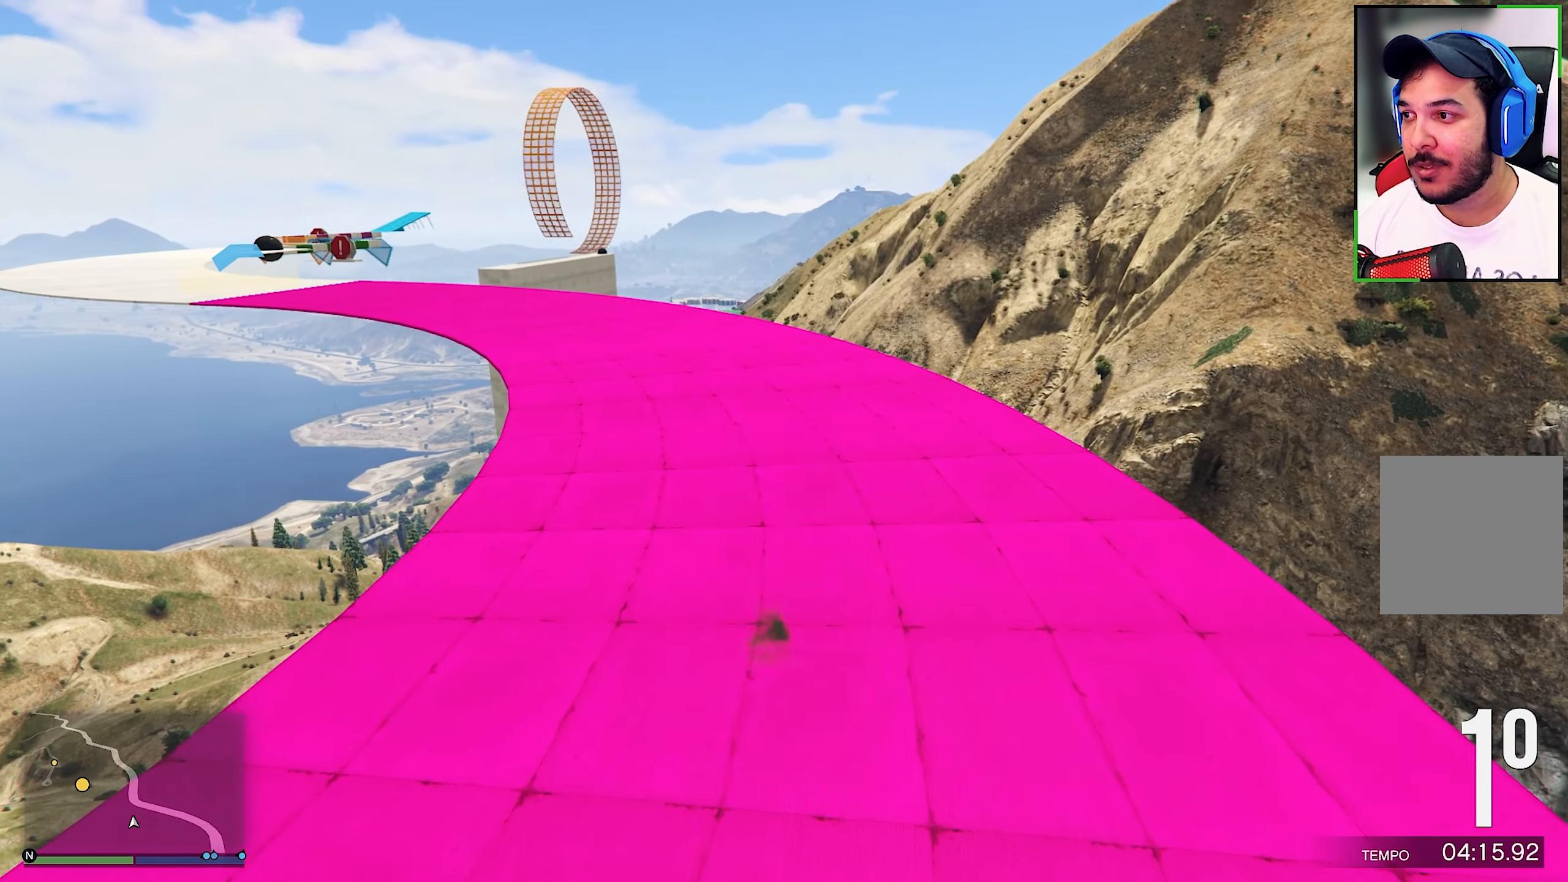
{"buttons": ["R2"], "left_stick": "center", "right_stick": "center", "events": [[17, "left_stick", "center"], [333, "left_stick", "left"], [433, "left_stick", "center"]]}
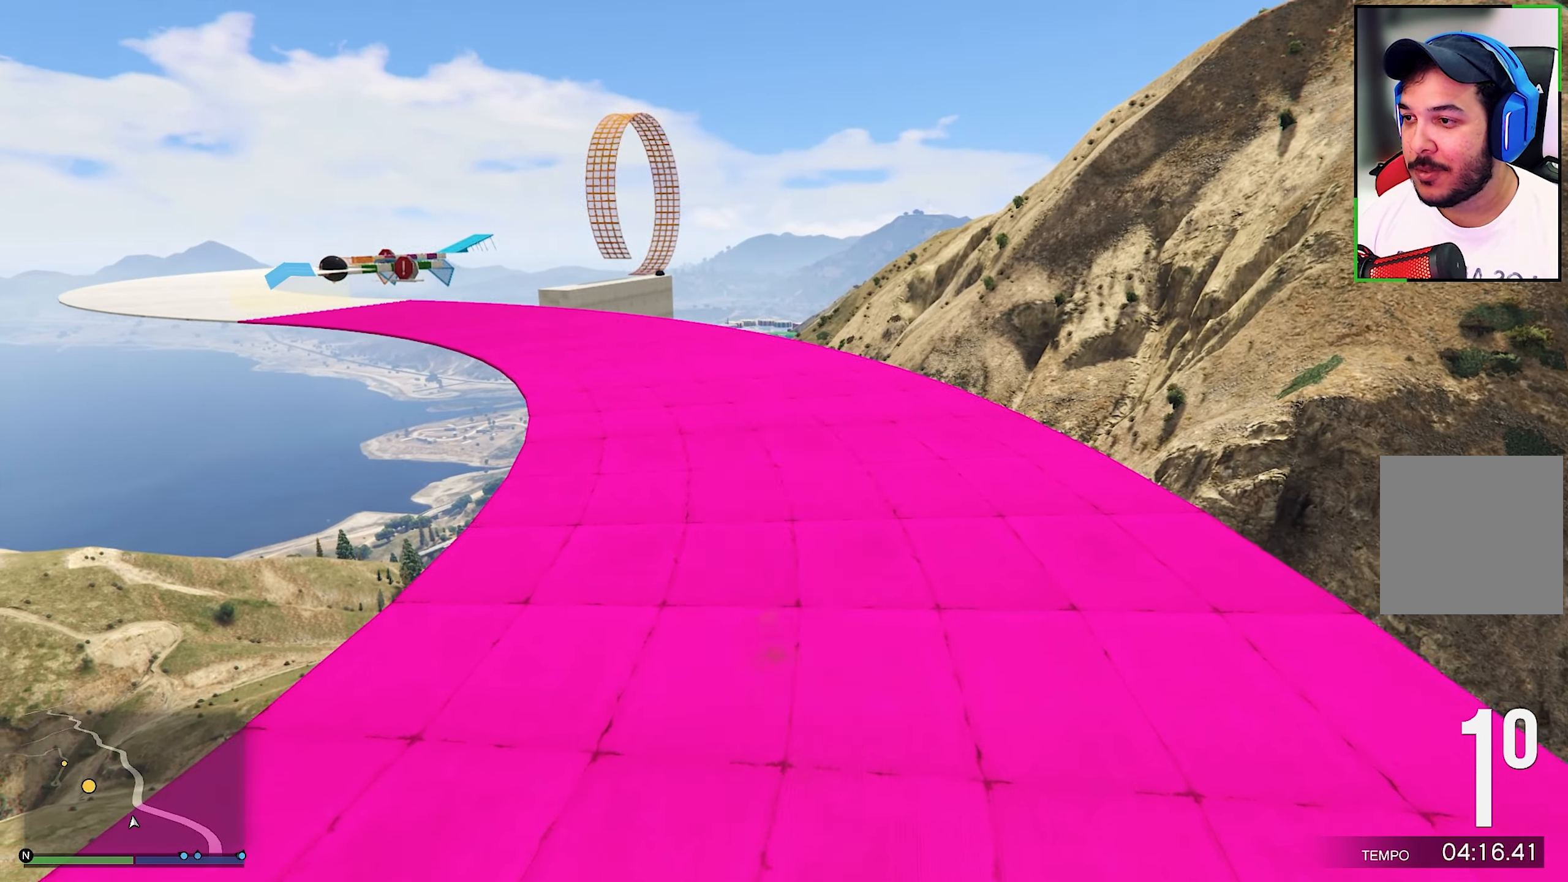
{"buttons": ["R2"], "left_stick": "center", "right_stick": "center", "events": [[150, "DPAD_DOWN", "down"], [233, "DPAD_DOWN", "up"]]}
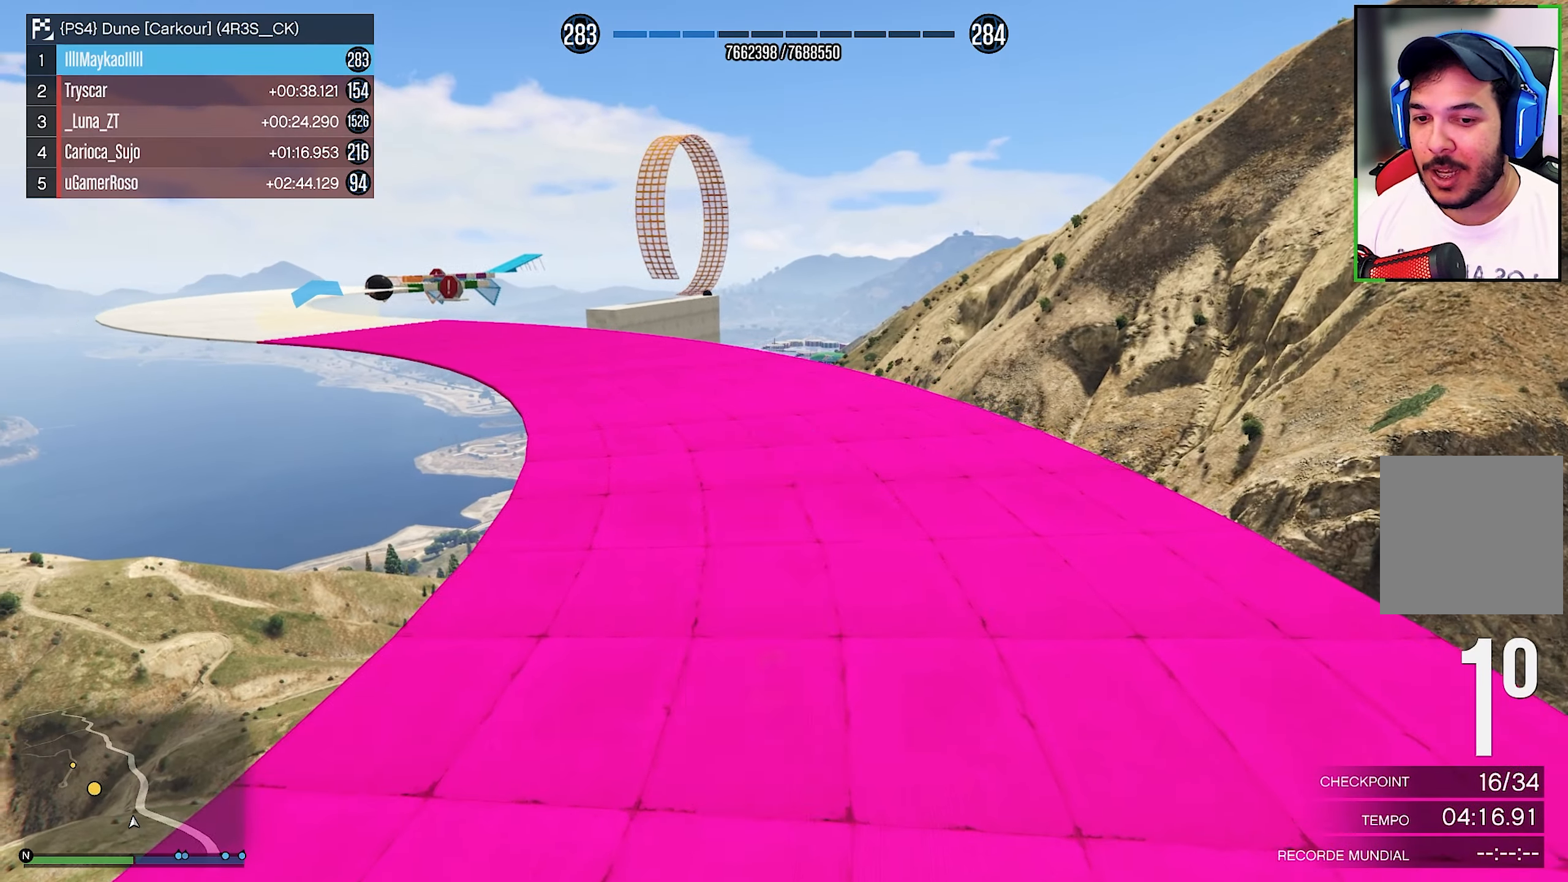
{"buttons": ["R2"], "left_stick": "center", "right_stick": "center", "events": [[67, "left_stick", "left"], [217, "left_stick", "center"]]}
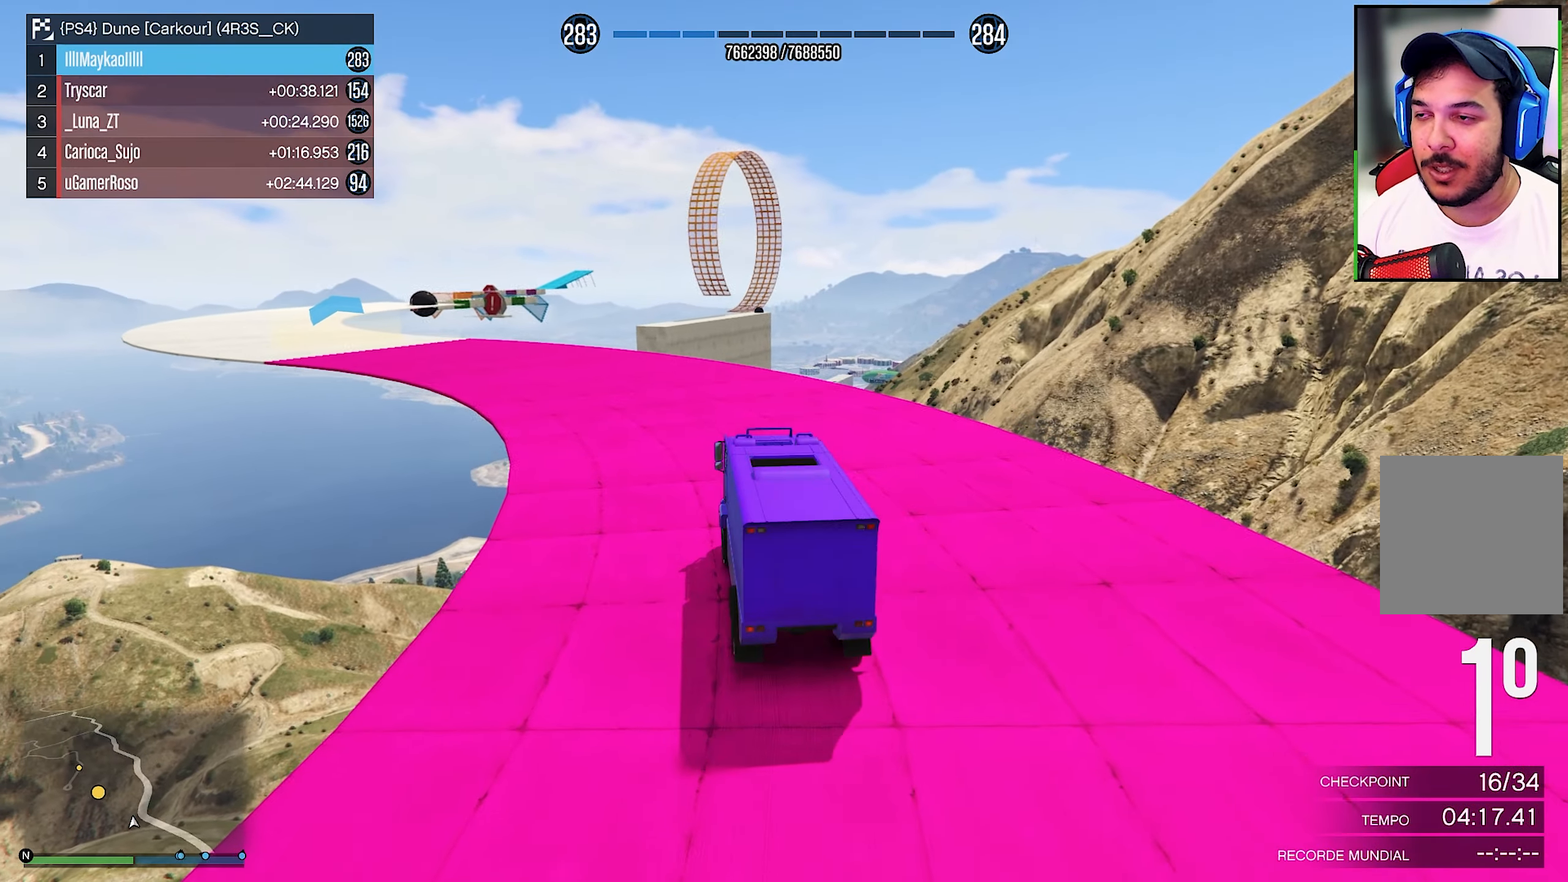
{"buttons": ["R2"], "left_stick": "left", "right_stick": "center", "events": [[217, "left_stick", "left"]]}
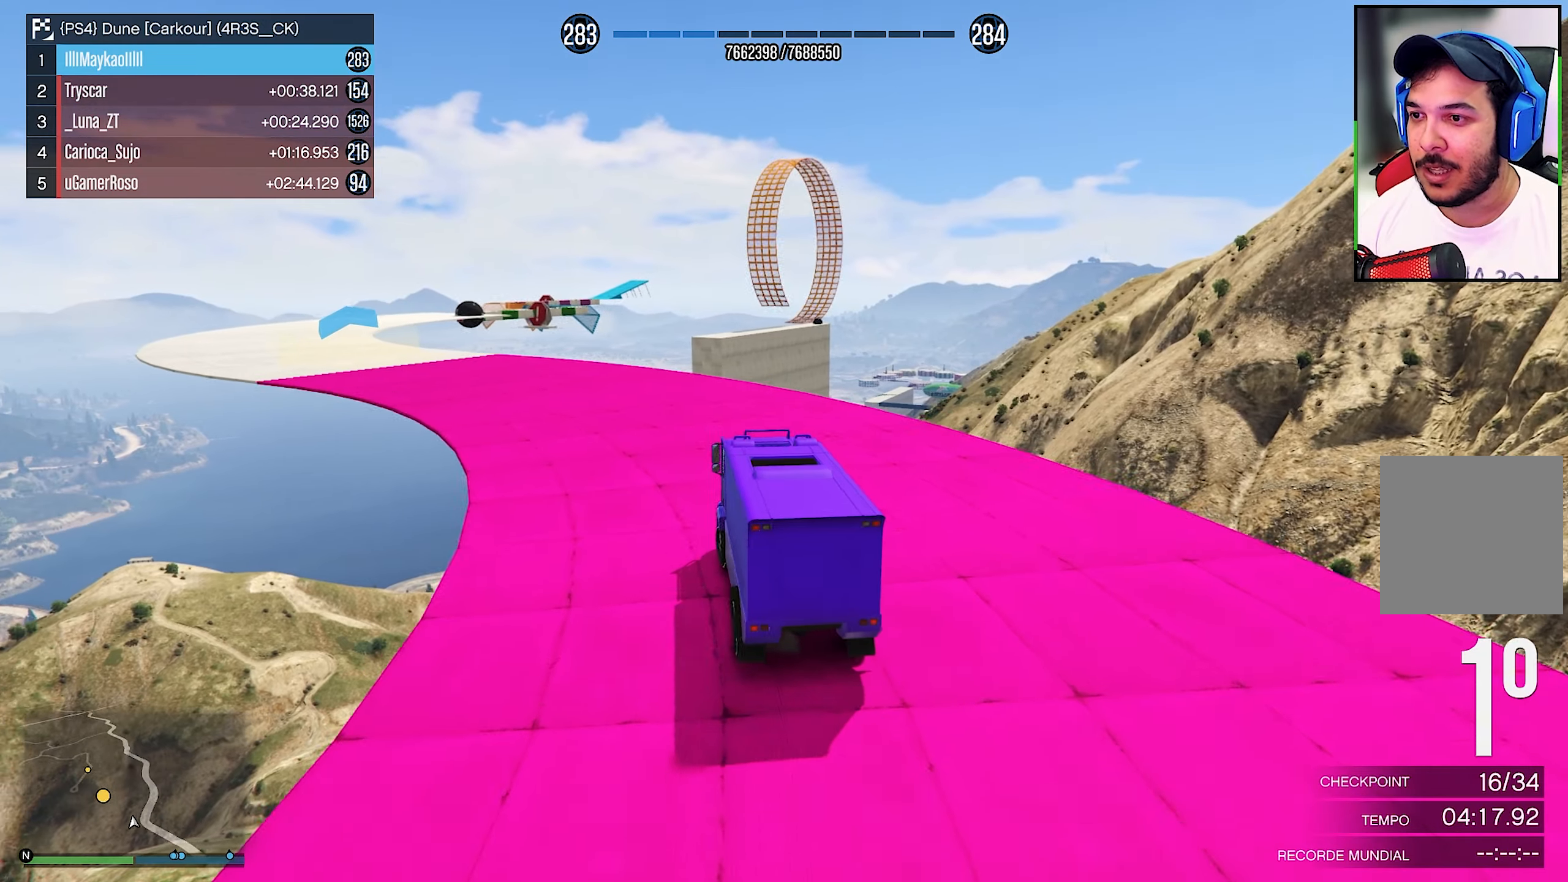
{"buttons": ["R2"], "left_stick": "left", "right_stick": "center", "events": [[100, "left_stick", "center"], [184, "left_stick", "left"], [317, "left_stick", "center"], [467, "left_stick", "left"]]}
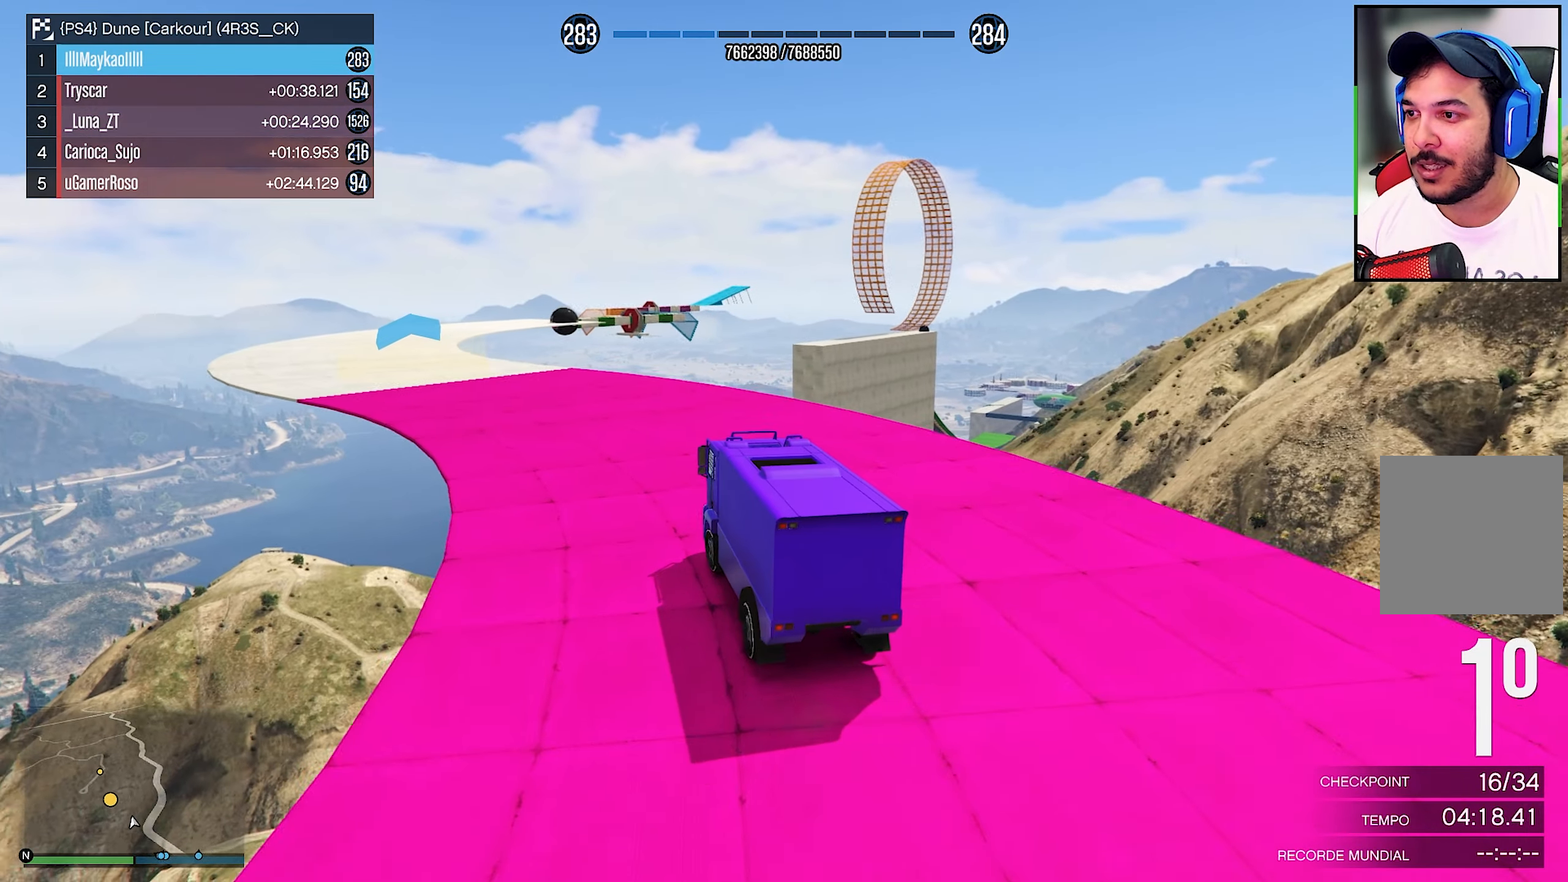
{"buttons": ["R2"], "left_stick": "left", "right_stick": "center", "events": [[350, "left_stick", "center"], [434, "left_stick", "left"]]}
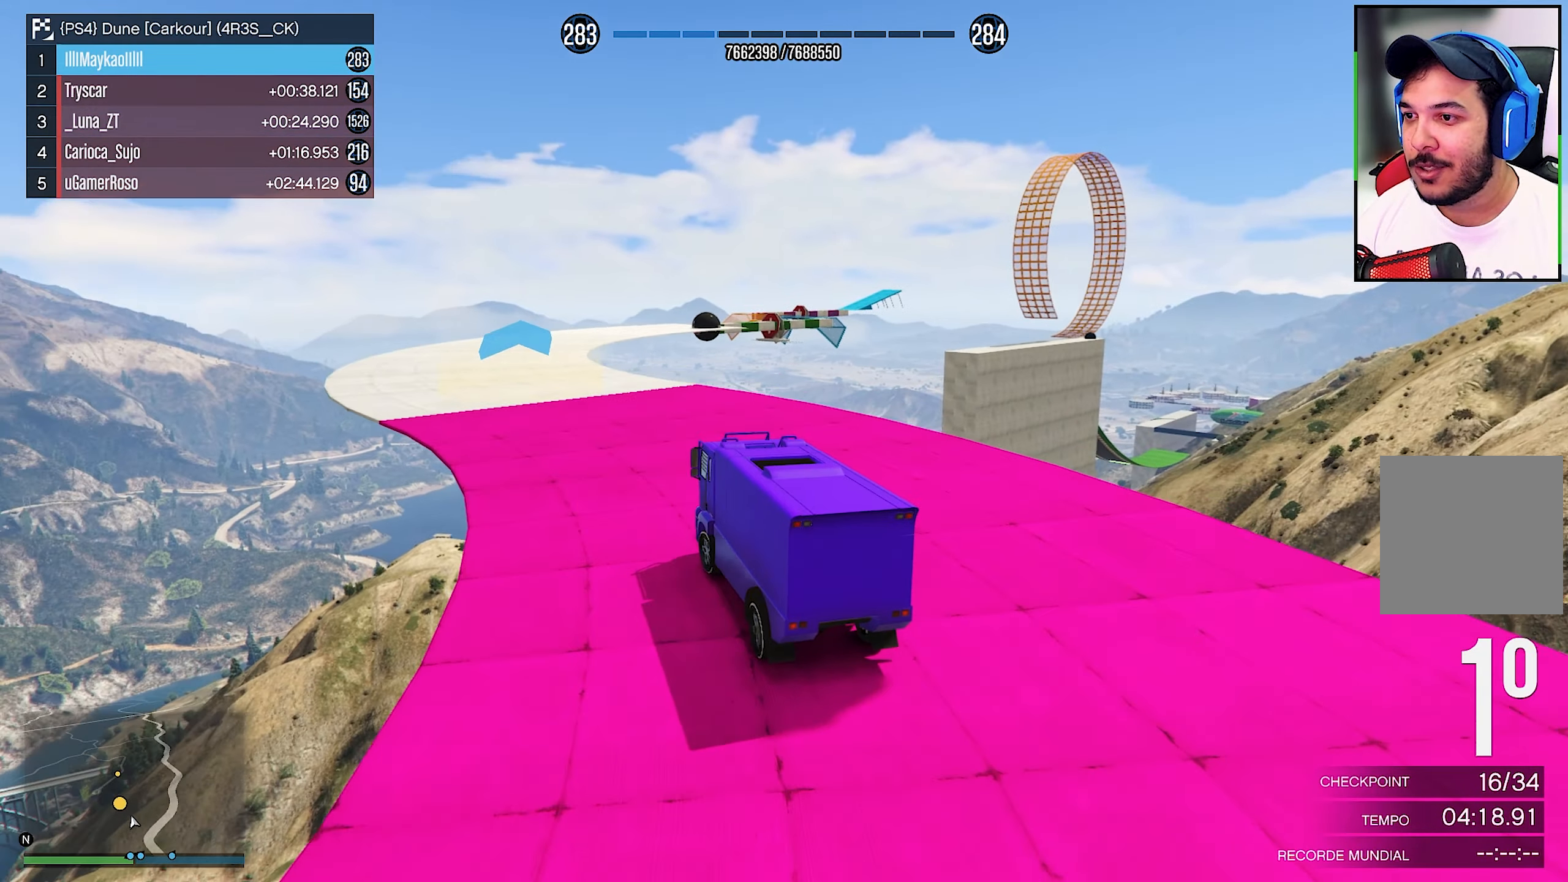
{"buttons": ["R2"], "left_stick": "center", "right_stick": "center", "events": [[100, "left_stick", "center"], [217, "left_stick", "left"], [400, "left_stick", "center"]]}
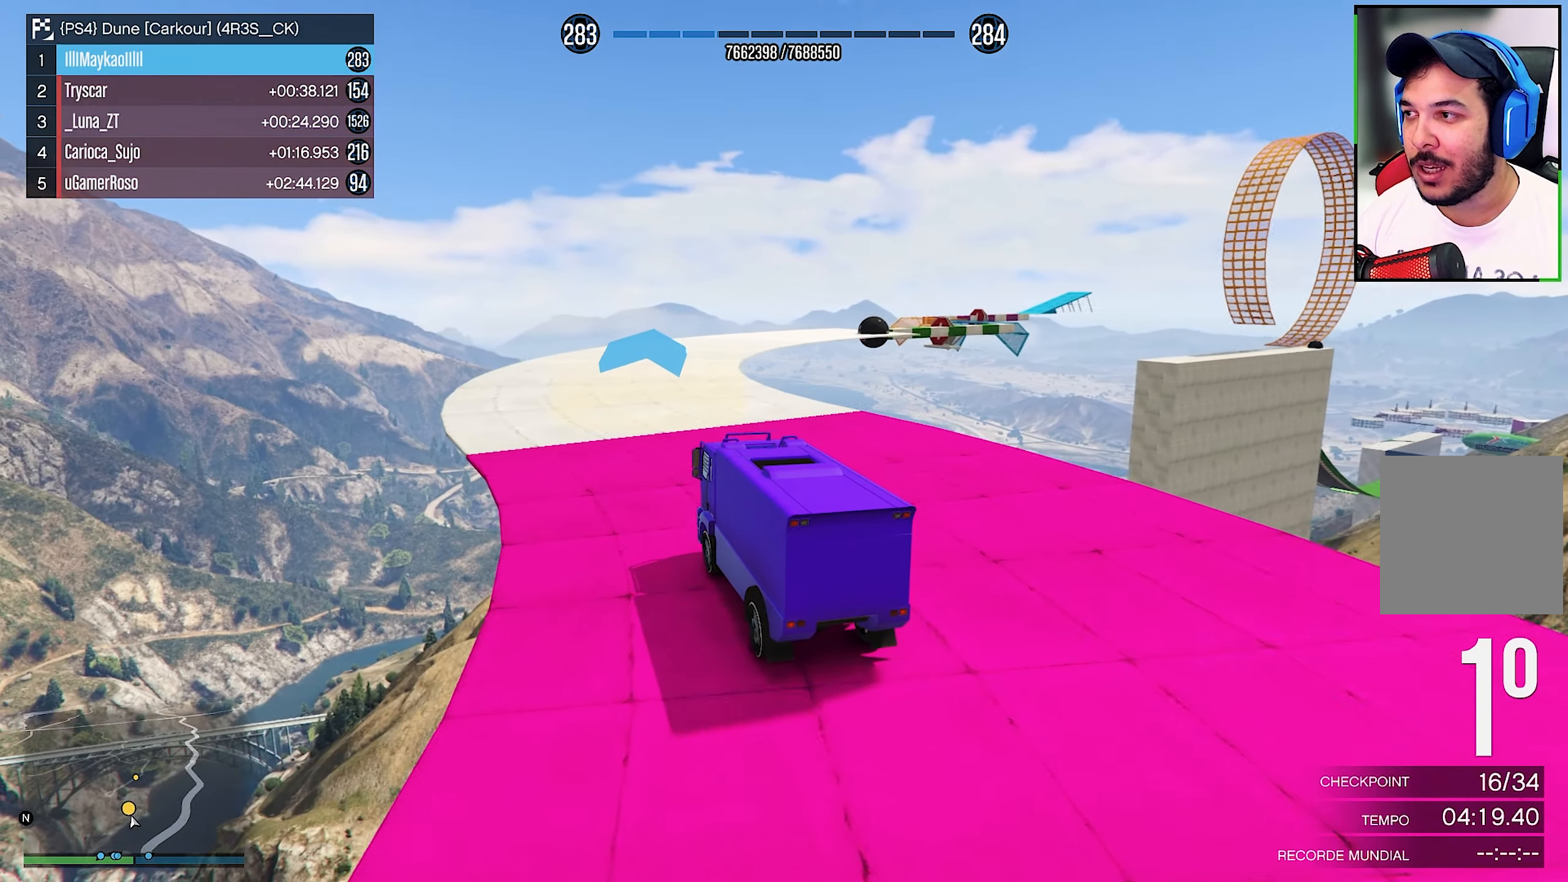
{"buttons": ["R2"], "left_stick": "center", "right_stick": "center", "events": [[34, "left_stick", "left"], [150, "left_stick", "center"]]}
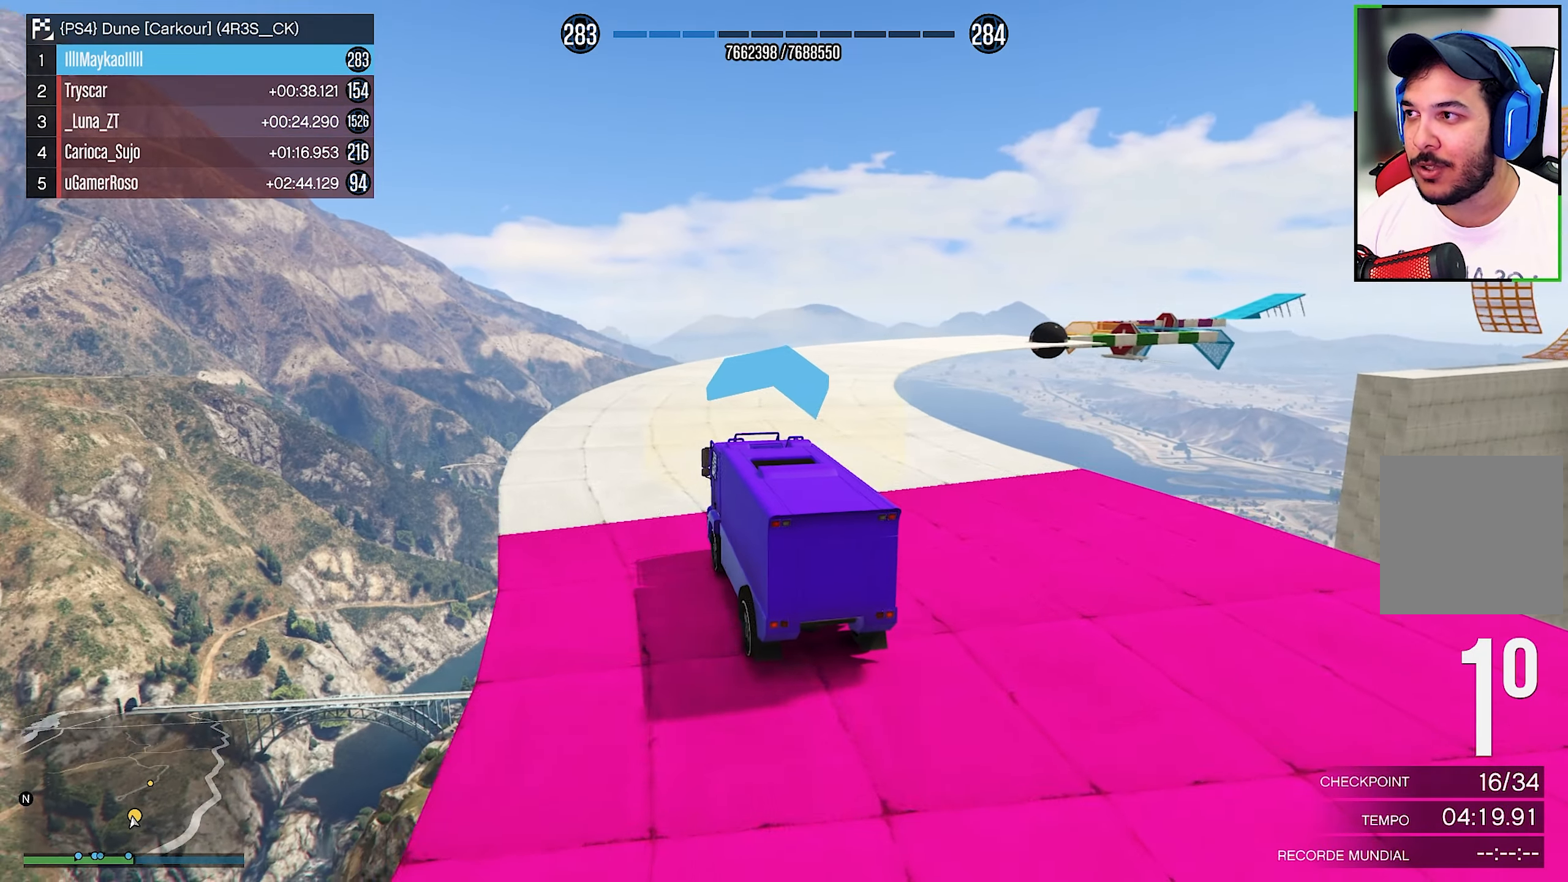
{"buttons": ["R2"], "left_stick": "right", "right_stick": "center", "events": [[417, "left_stick", "right"]]}
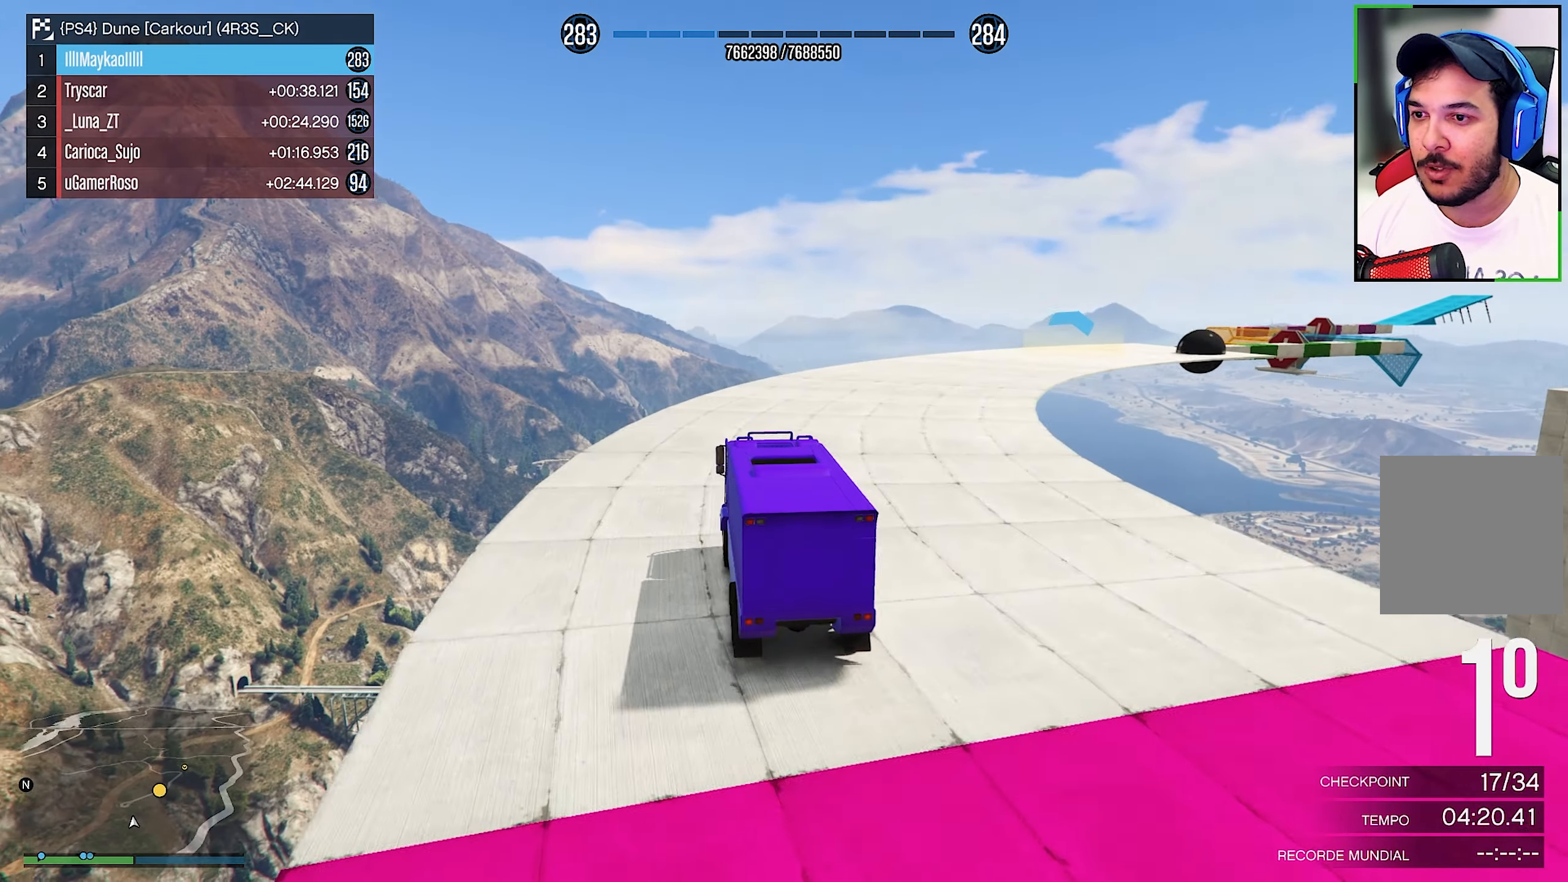
{"buttons": ["R2"], "left_stick": "right", "right_stick": "center", "events": [[67, "left_stick", "center"], [117, "left_stick", "right"]]}
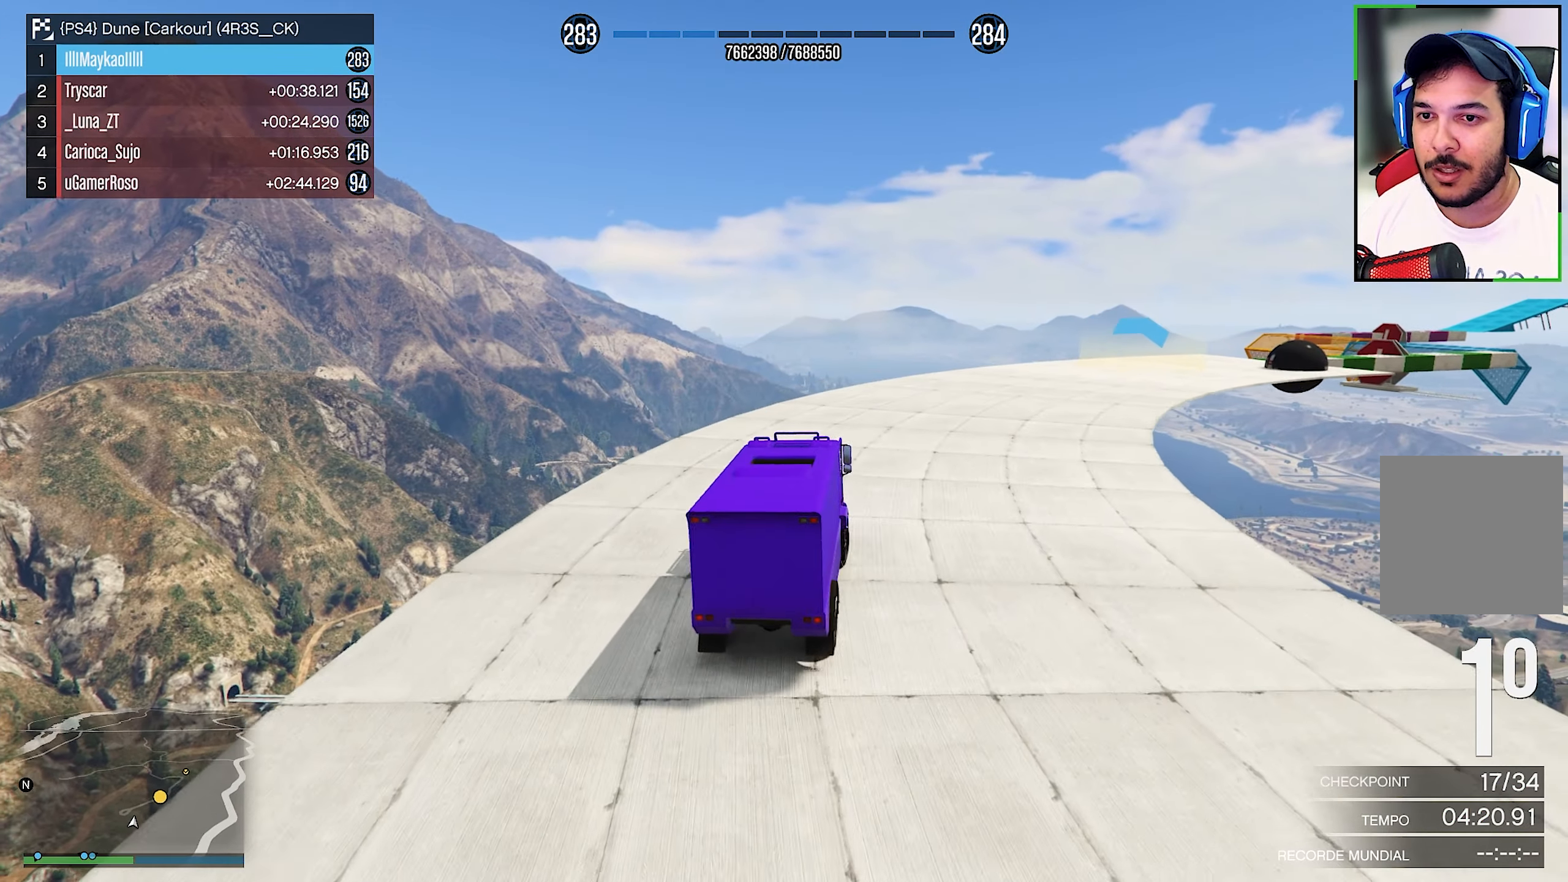
{"buttons": [], "left_stick": "center", "right_stick": "center", "events": [[417, "R2", "up"], [467, "left_stick", "center"]]}
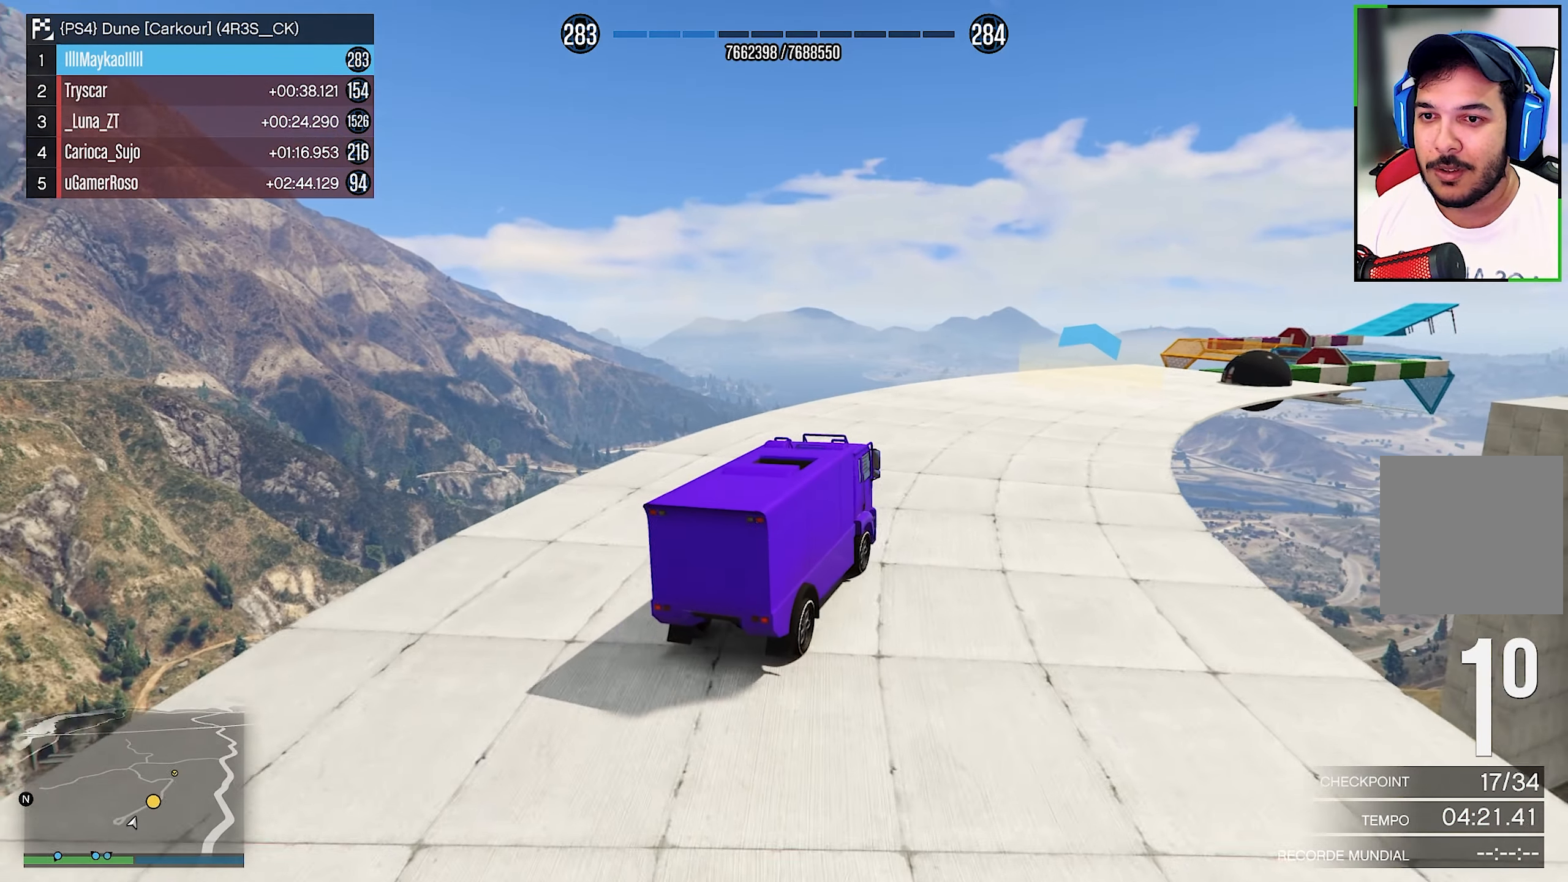
{"buttons": [], "left_stick": "center", "right_stick": "down-right", "events": [[17, "R2", "down"], [384, "right_stick", "down-right"], [434, "R2", "up"]]}
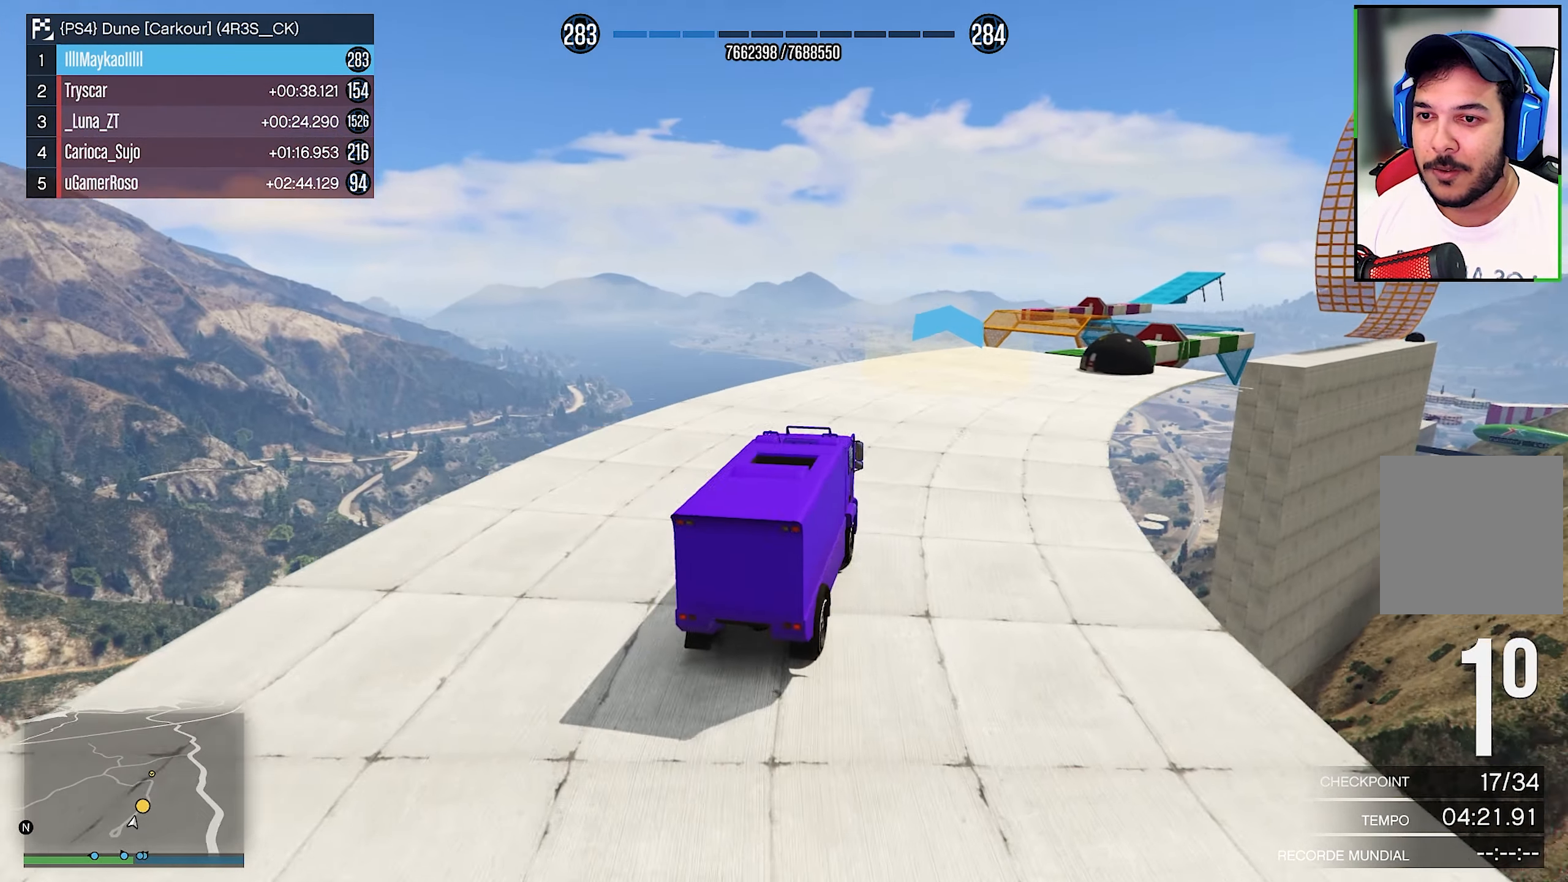
{"buttons": [], "left_stick": "right", "right_stick": "down-right", "events": [[100, "R2", "down"], [100, "left_stick", "down-right"], [100, "right_stick", "center"], [267, "left_stick", "center"], [284, "right_stick", "down-right"], [317, "R2", "up"], [417, "left_stick", "right"]]}
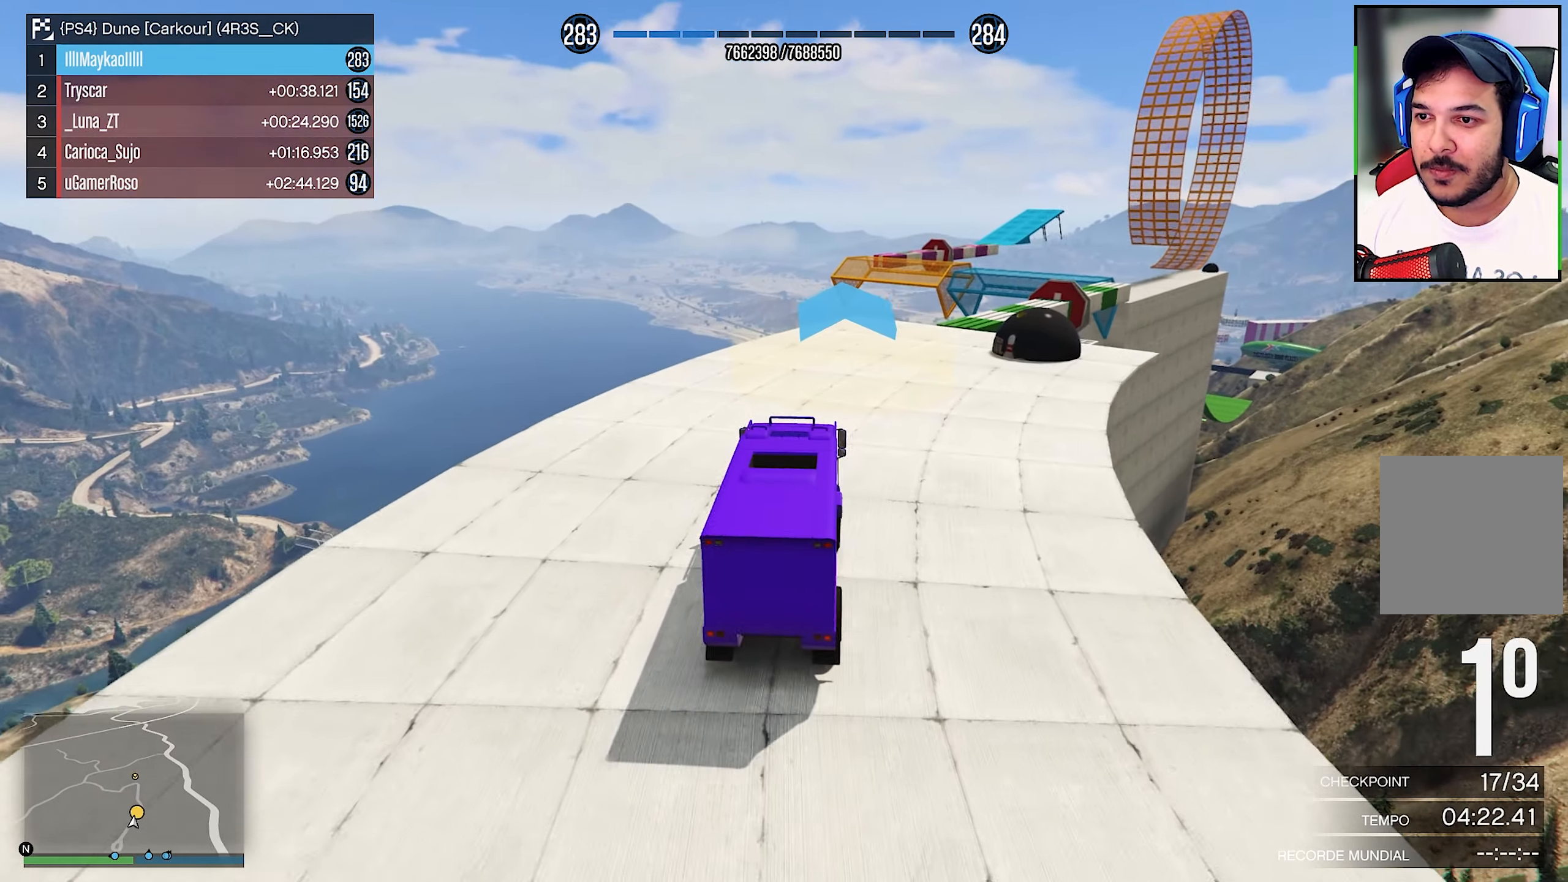
{"buttons": [], "left_stick": "down-right", "right_stick": "center", "events": [[17, "left_stick", "center"], [17, "right_stick", "center"], [150, "right_stick", "down"], [200, "right_stick", "down-right"], [400, "right_stick", "center"], [483, "left_stick", "down-right"]]}
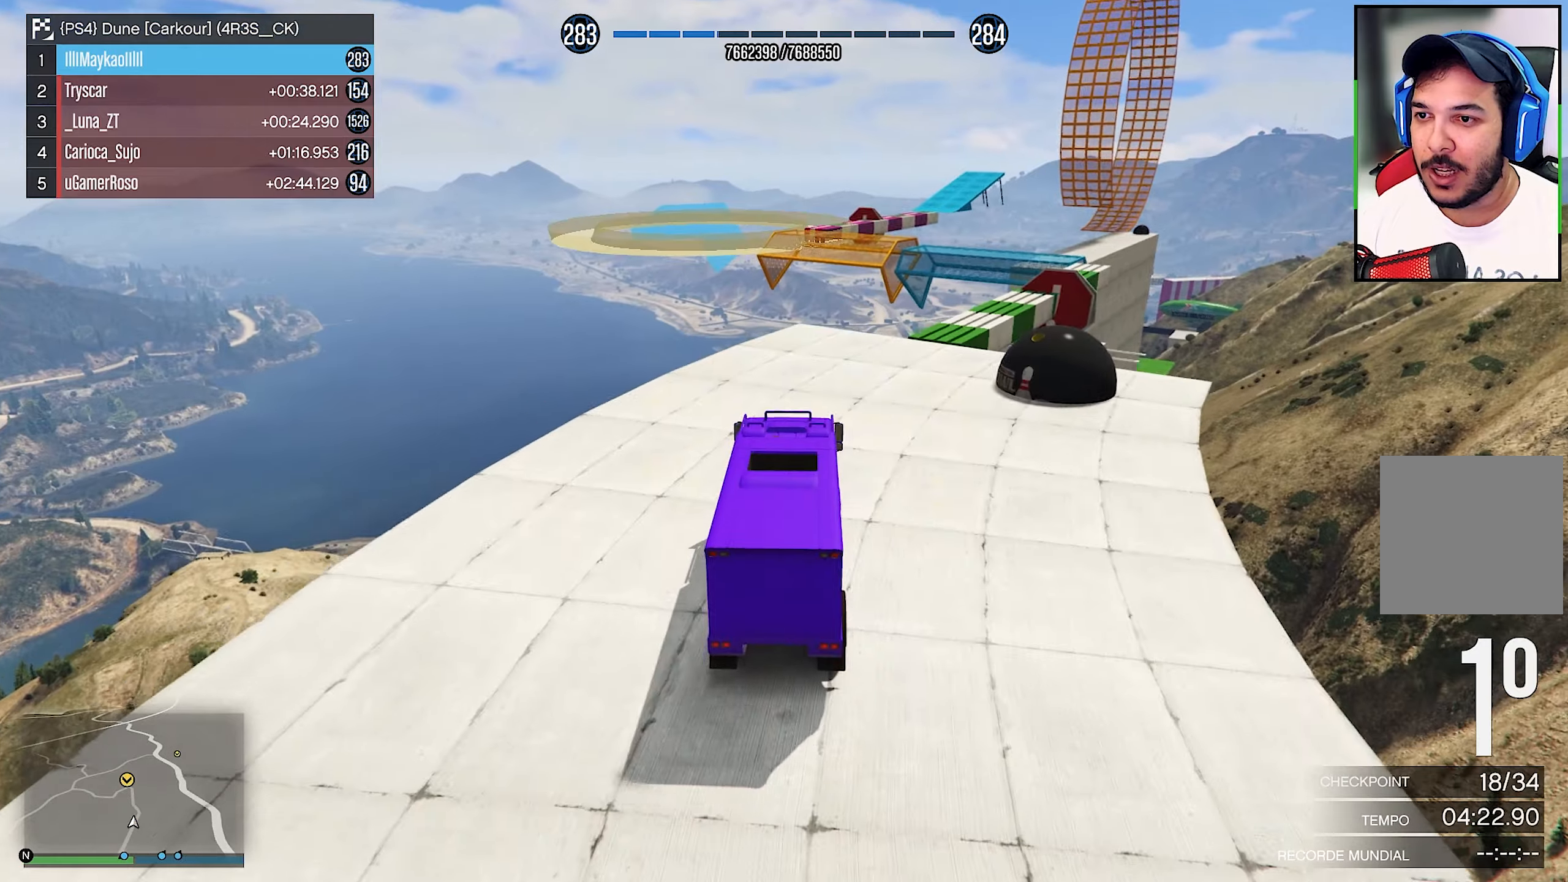
{"buttons": [], "left_stick": "down-right", "right_stick": "down", "events": [[66, "L2", "down"], [100, "right_stick", "down-right"], [233, "left_stick", "center"], [350, "left_stick", "down-right"], [383, "L2", "up"], [416, "right_stick", "center"], [500, "right_stick", "down"]]}
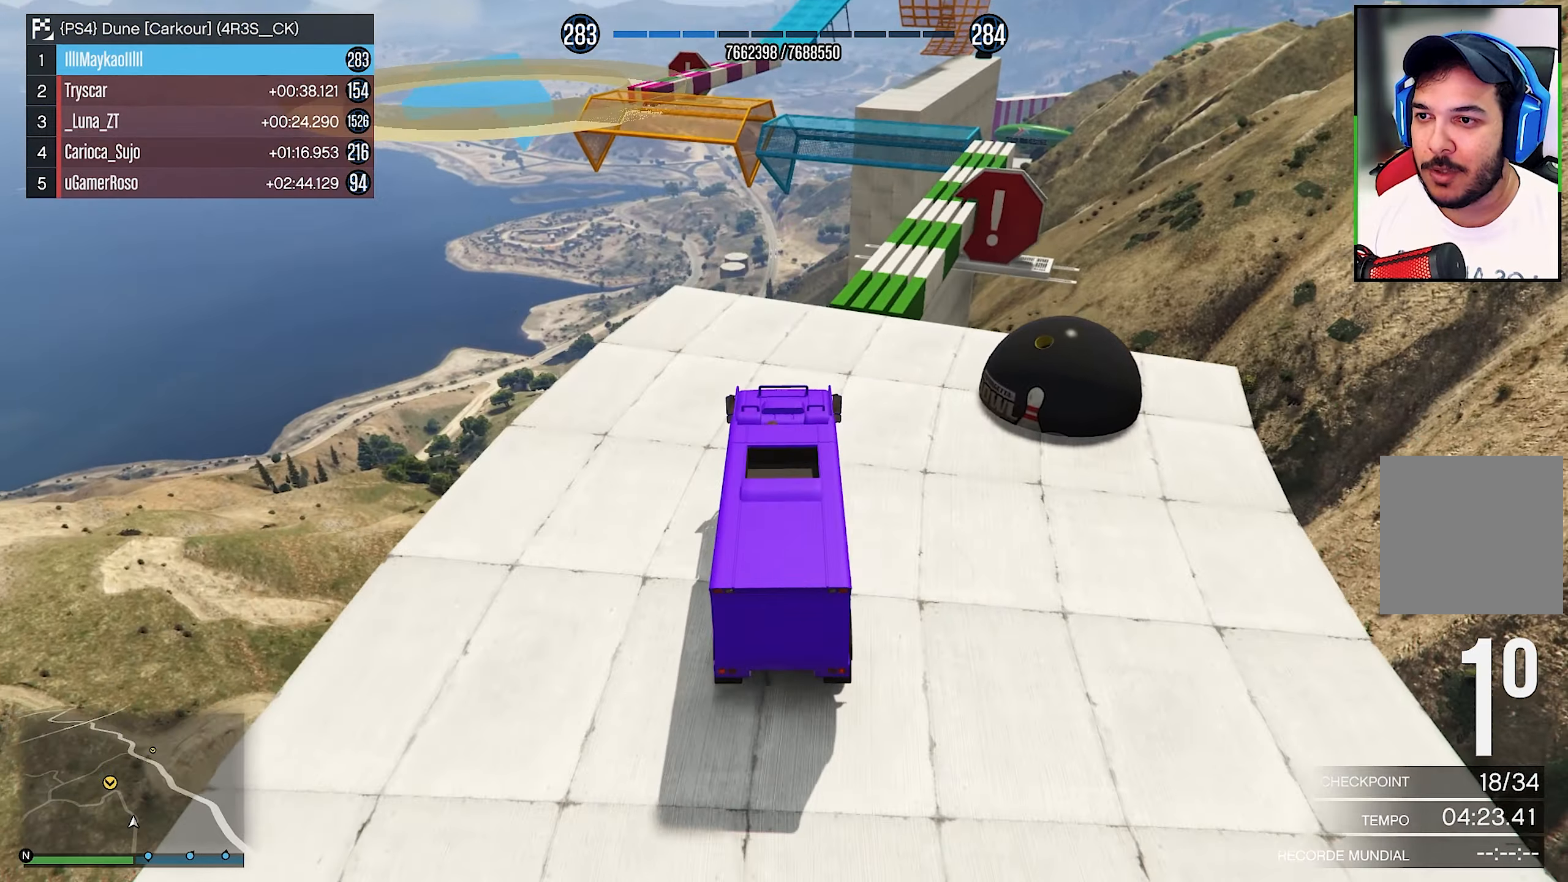
{"buttons": [], "left_stick": "center", "right_stick": "down", "events": [[183, "left_stick", "center"]]}
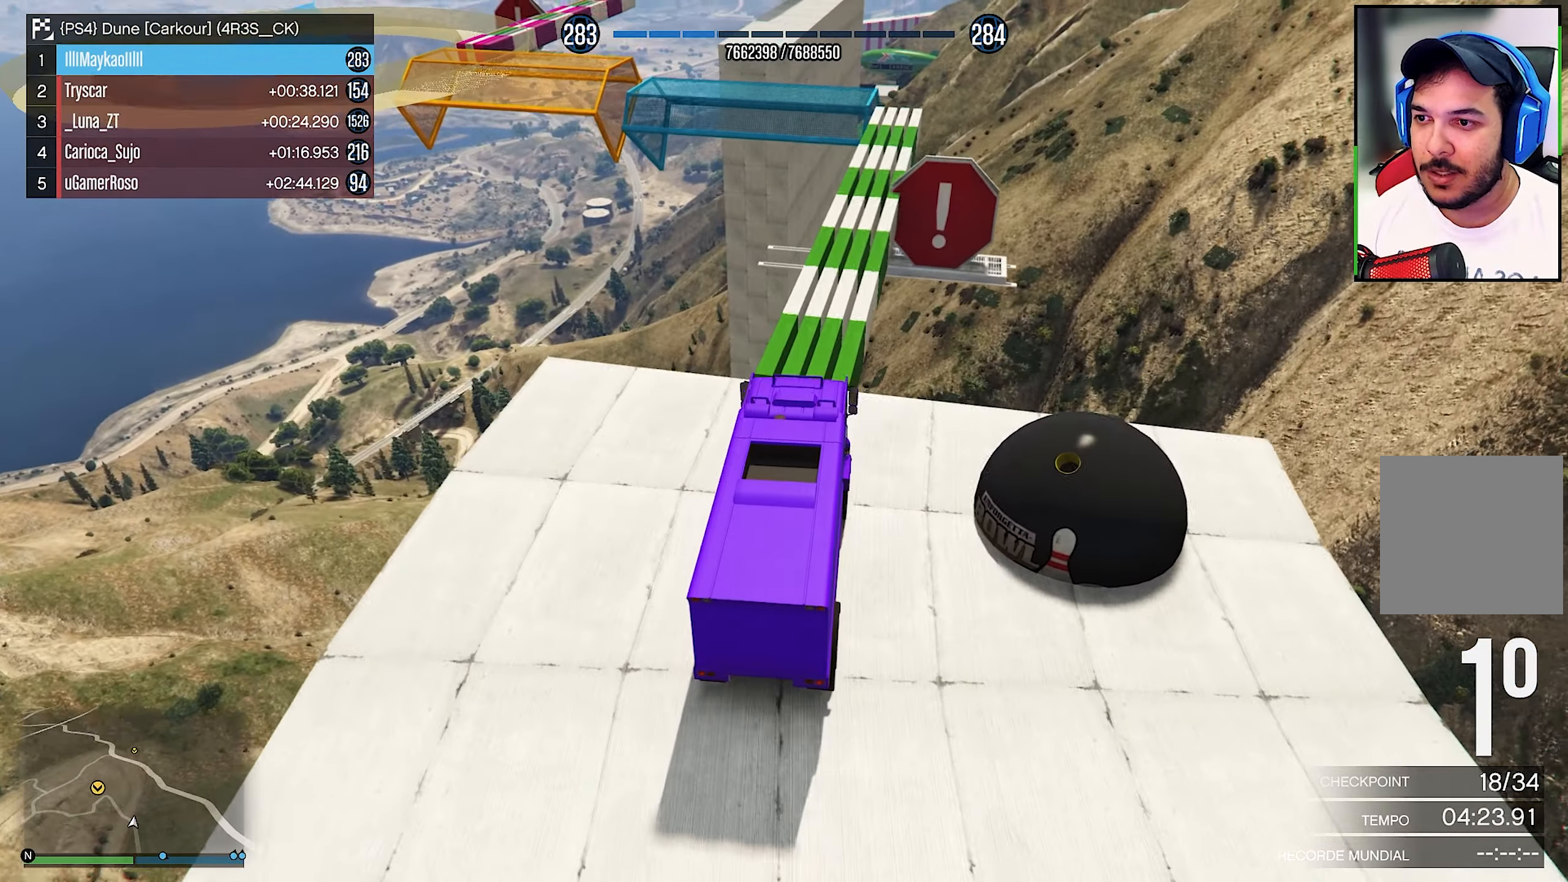
{"buttons": [], "left_stick": "center", "right_stick": "down", "events": [[50, "right_stick", "center"], [233, "right_stick", "down"], [366, "right_stick", "center"], [483, "right_stick", "down"]]}
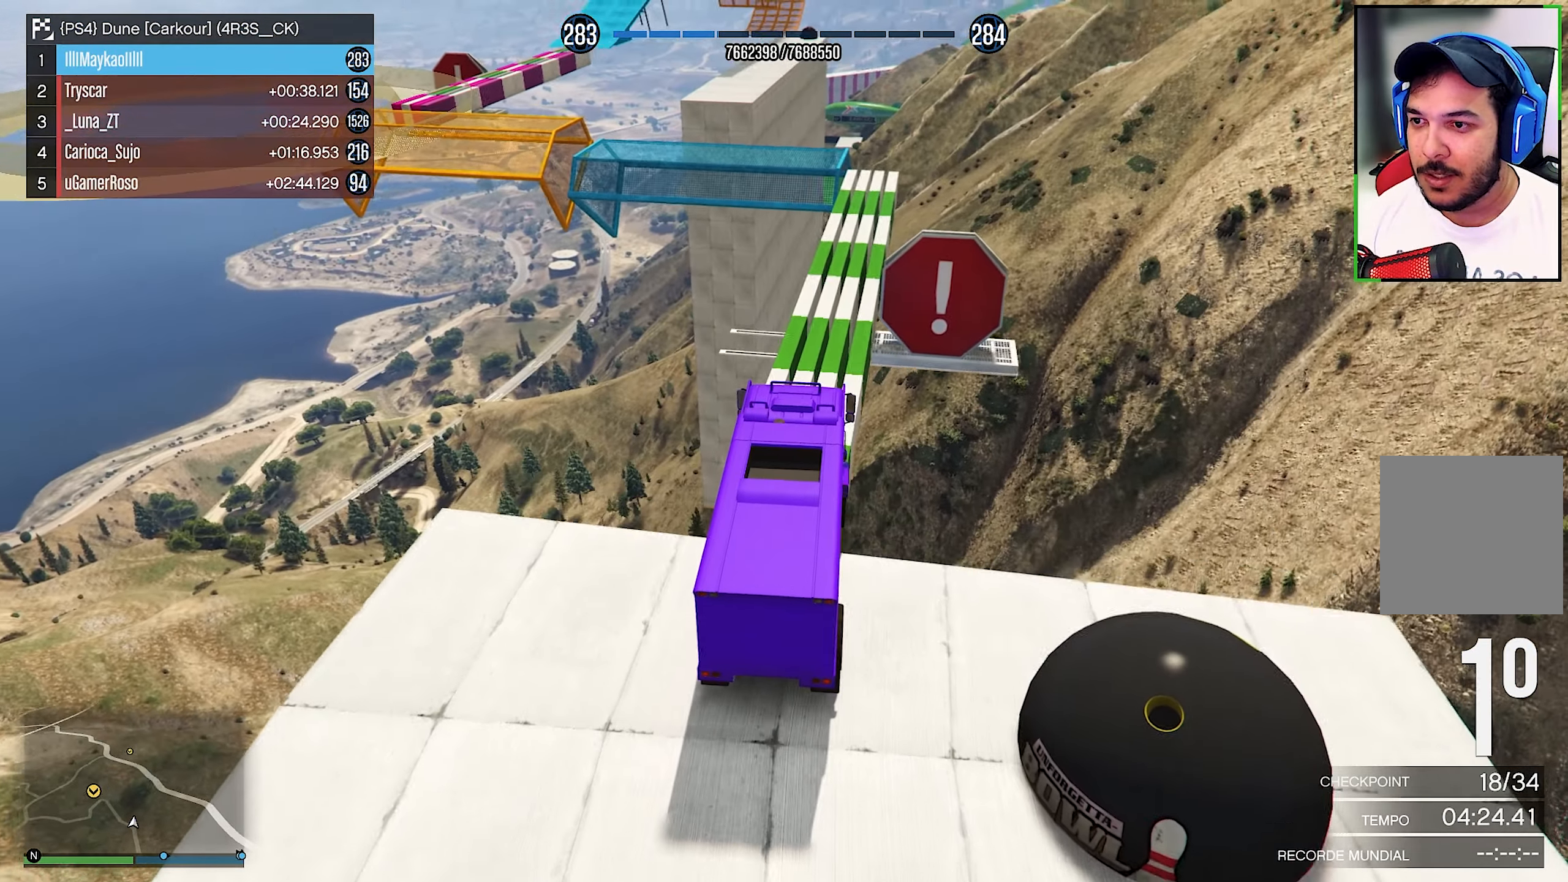
{"buttons": ["R2"], "left_stick": "center", "right_stick": "center", "events": [[100, "left_stick", "right"], [183, "left_stick", "center"], [216, "right_stick", "center"], [266, "R2", "down"]]}
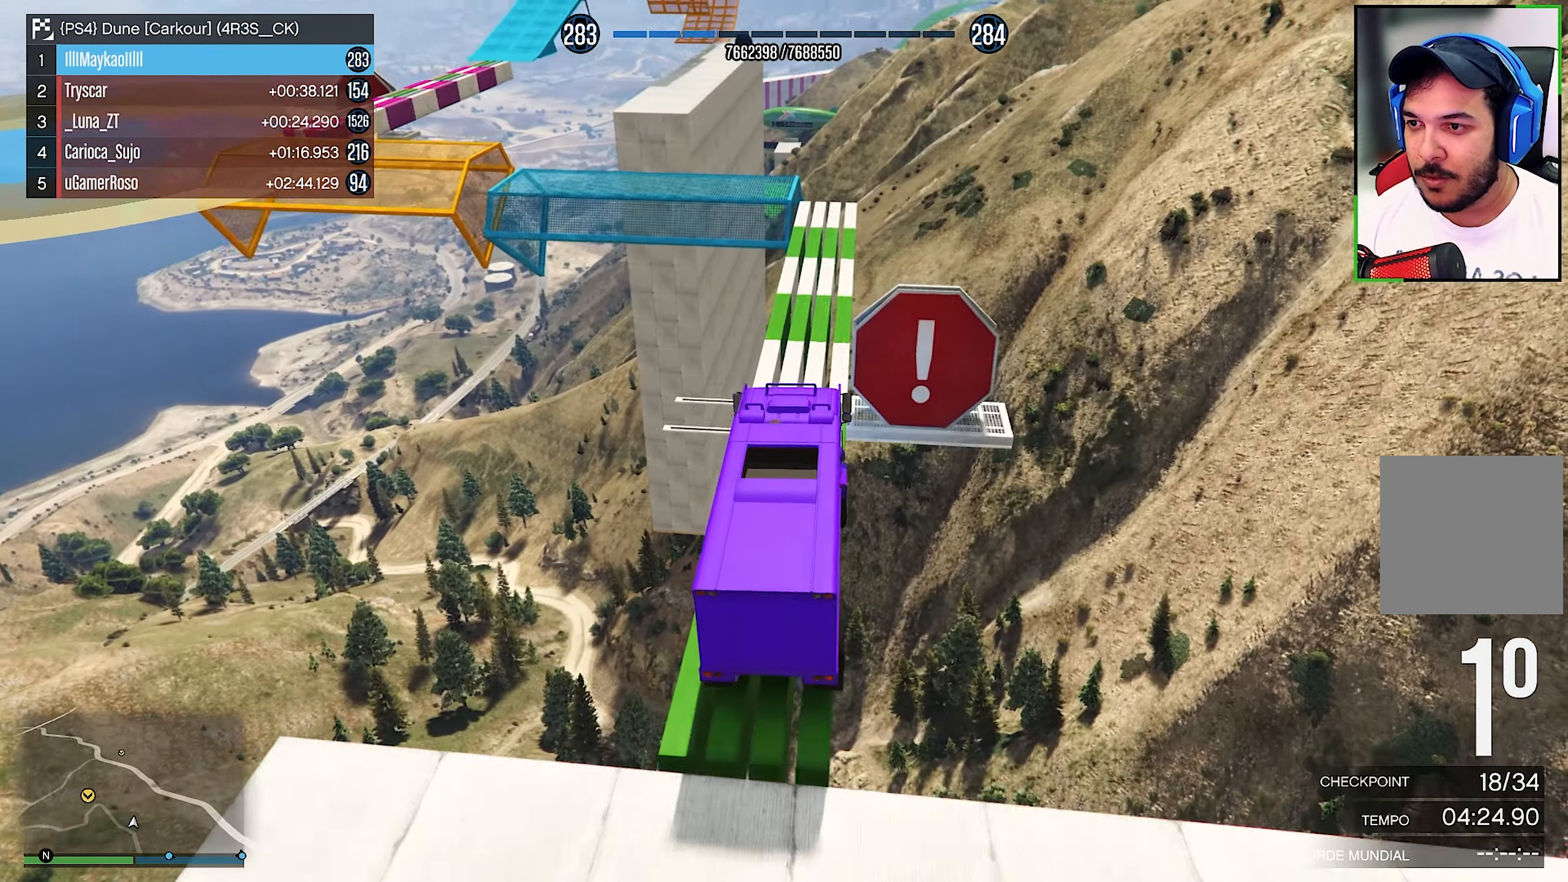
{"buttons": [], "left_stick": "left", "right_stick": "down", "events": [[266, "R2", "up"], [266, "left_stick", "left"], [266, "right_stick", "down"]]}
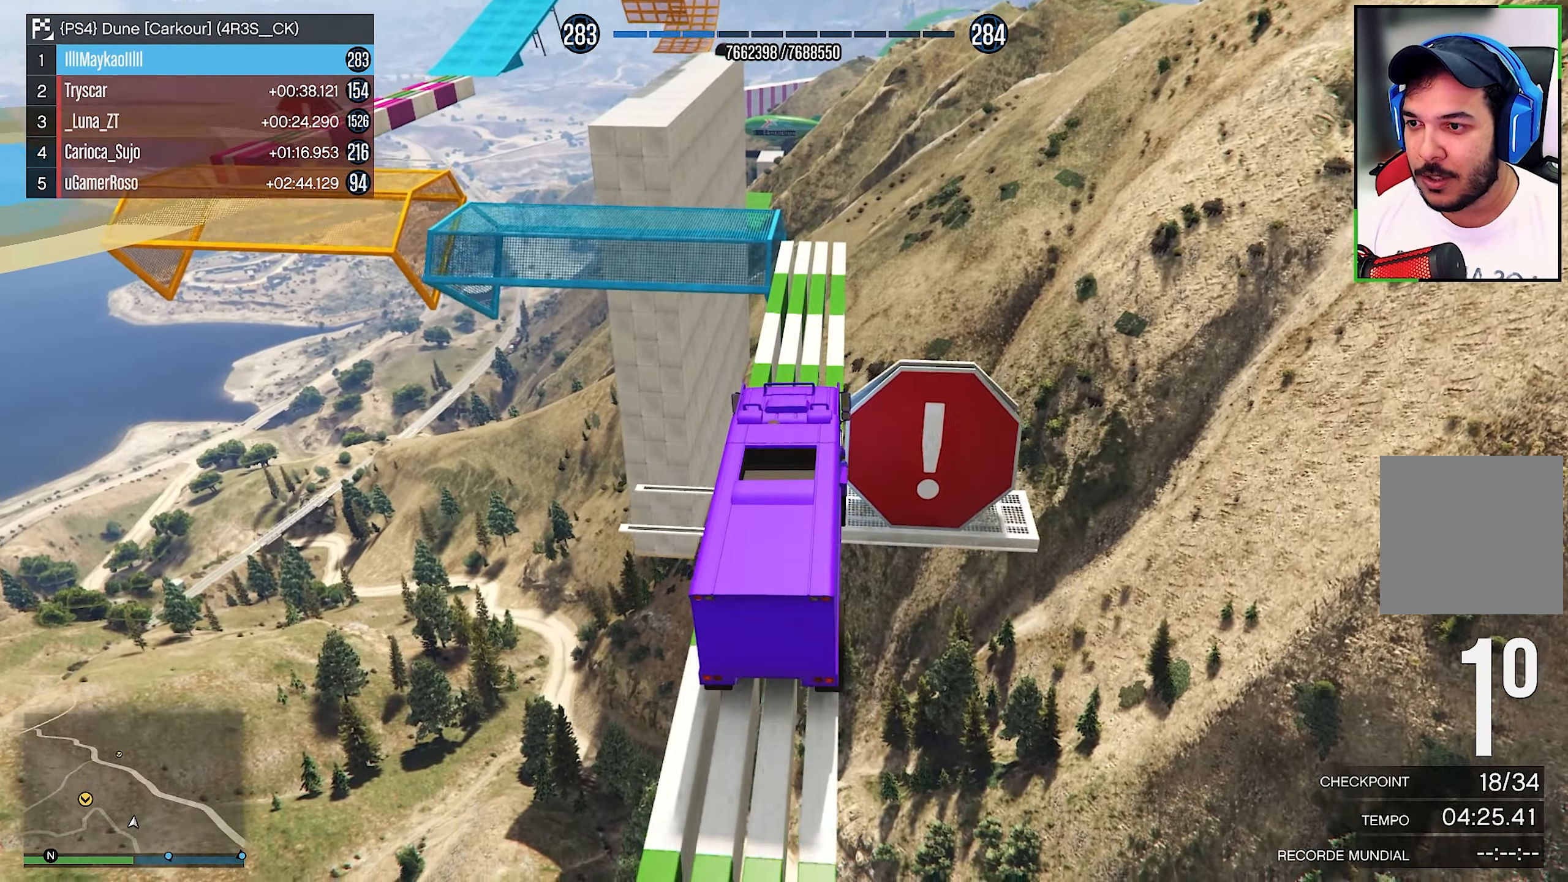
{"buttons": [], "left_stick": "center", "right_stick": "down", "events": [[50, "left_stick", "center"]]}
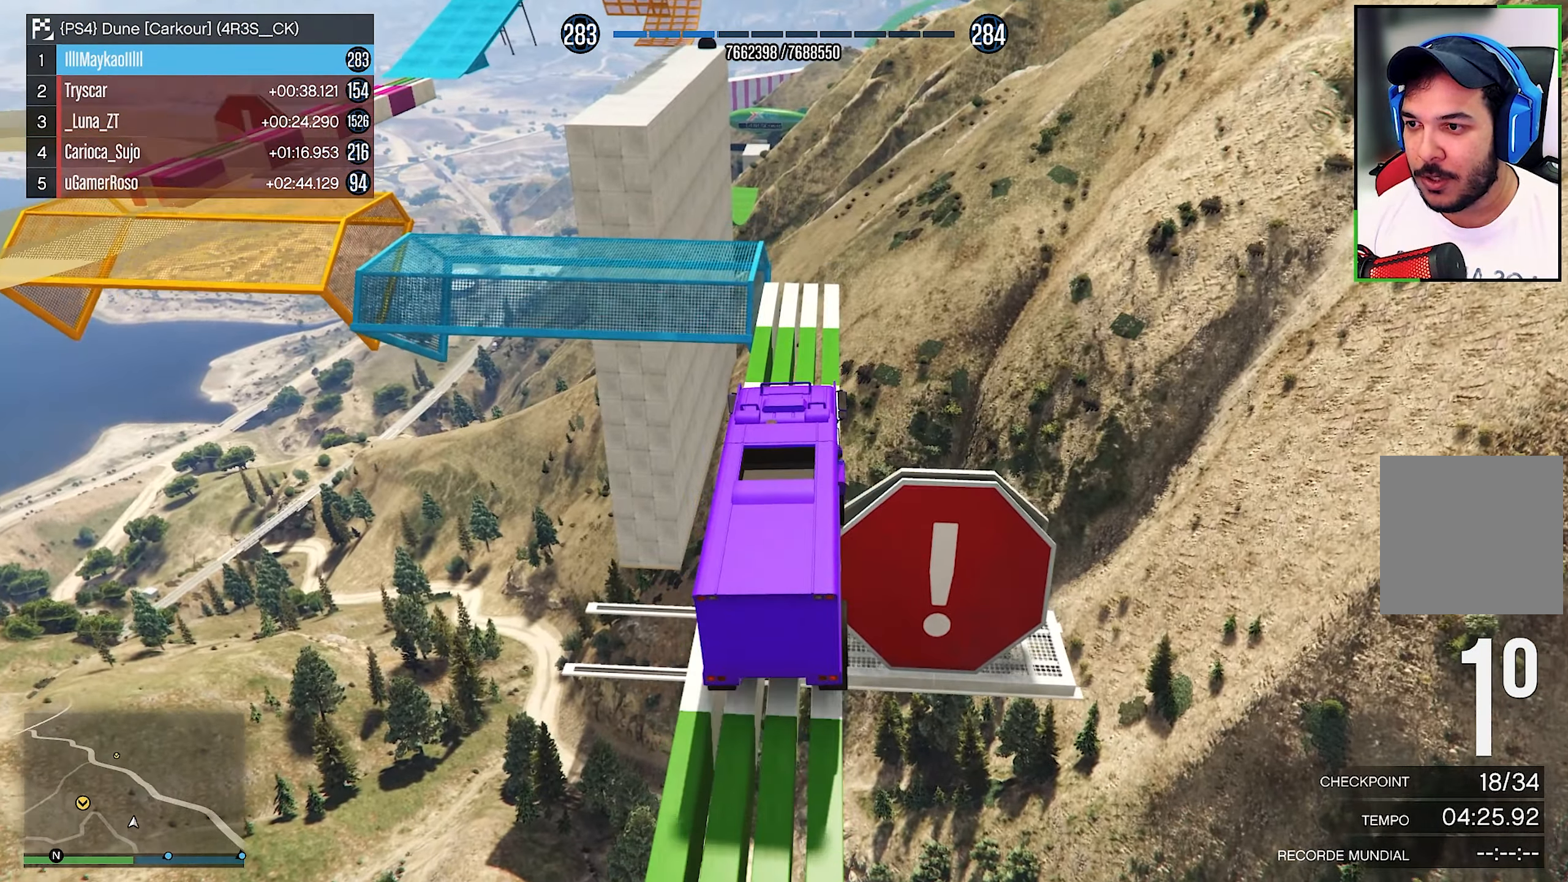
{"buttons": [], "left_stick": "center", "right_stick": "down", "events": [[233, "R2", "down"], [300, "R2", "up"], [350, "R2", "down"], [366, "R2", "up"]]}
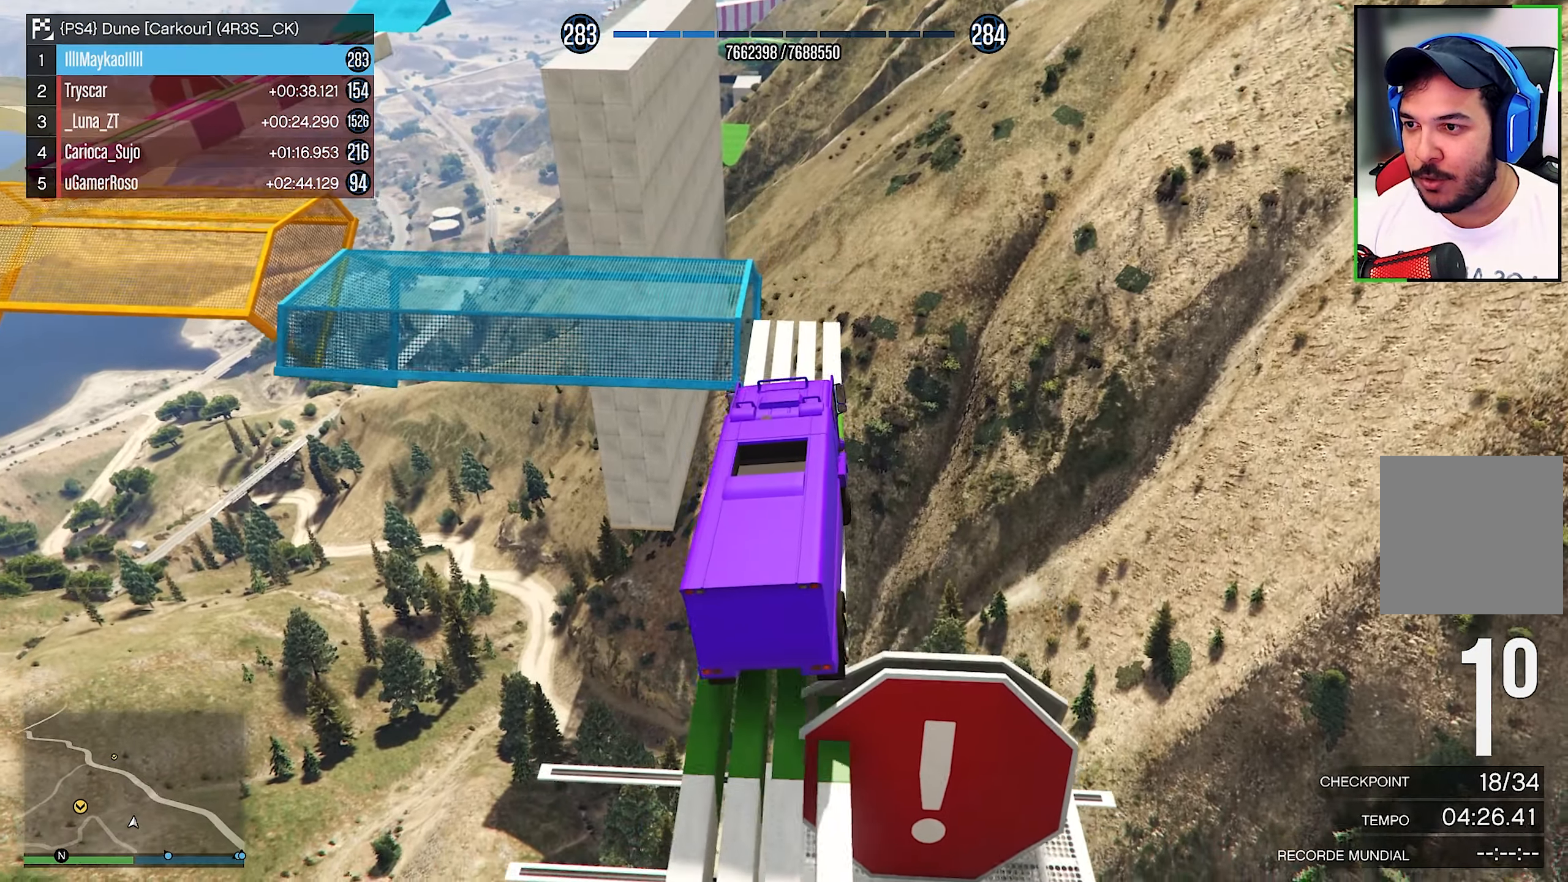
{"buttons": [], "left_stick": "left", "right_stick": "down", "events": [[166, "left_stick", "left"]]}